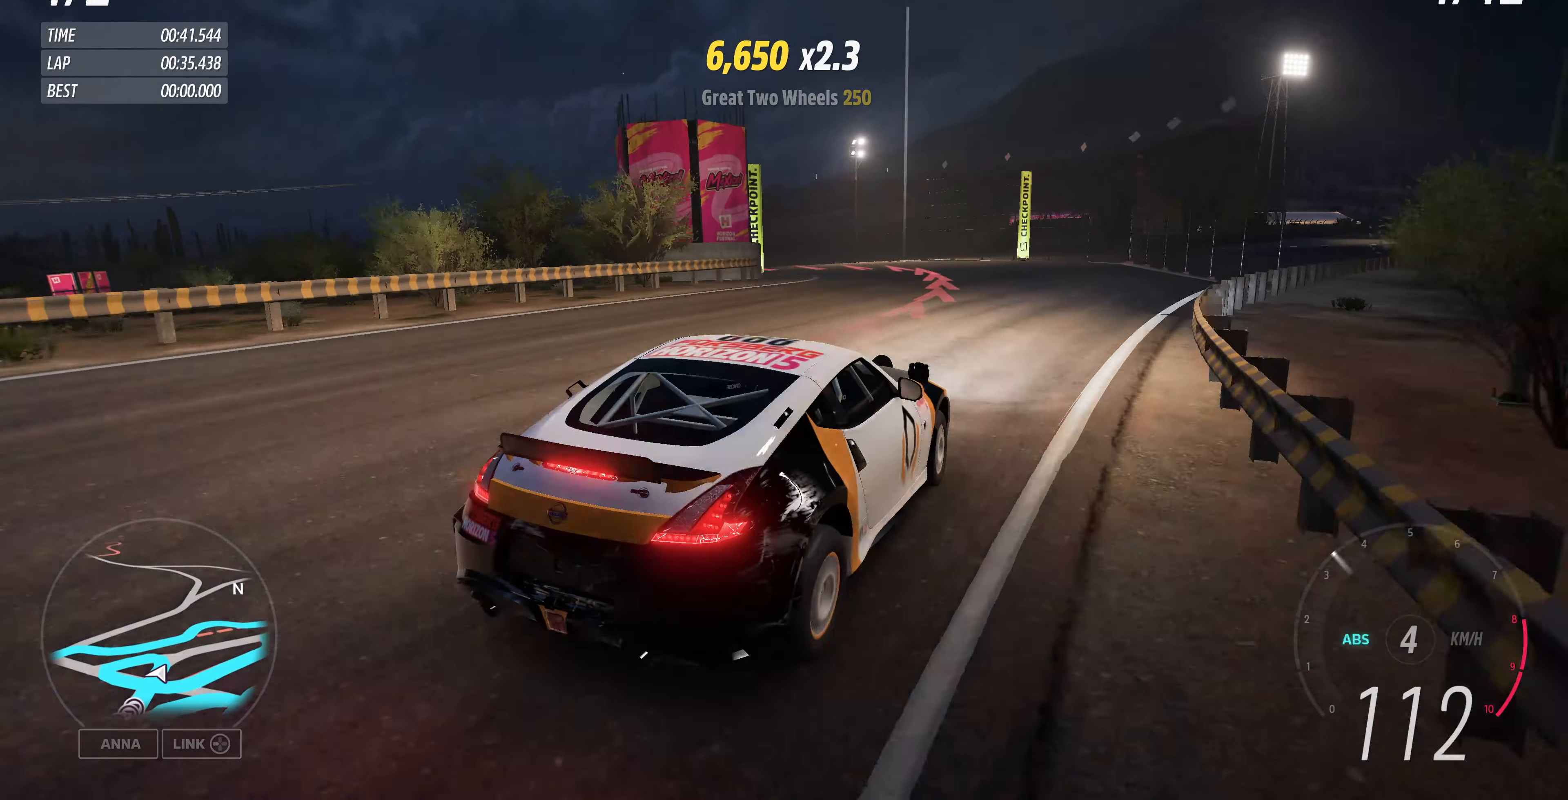
Gameplay with a controller (PlayStation layout); each line is a JSON object with the inputs held at the frame after it (dt_ms = milliseconds from this image to that frame). "events" lists button and stick changes between this image and that frame as [ms after this image, input, new state], when the widget could be followed in between.
{"dt_ms": 500, "buttons": ["L2"], "left_stick": "down-left", "right_stick": "up-left", "events": []}
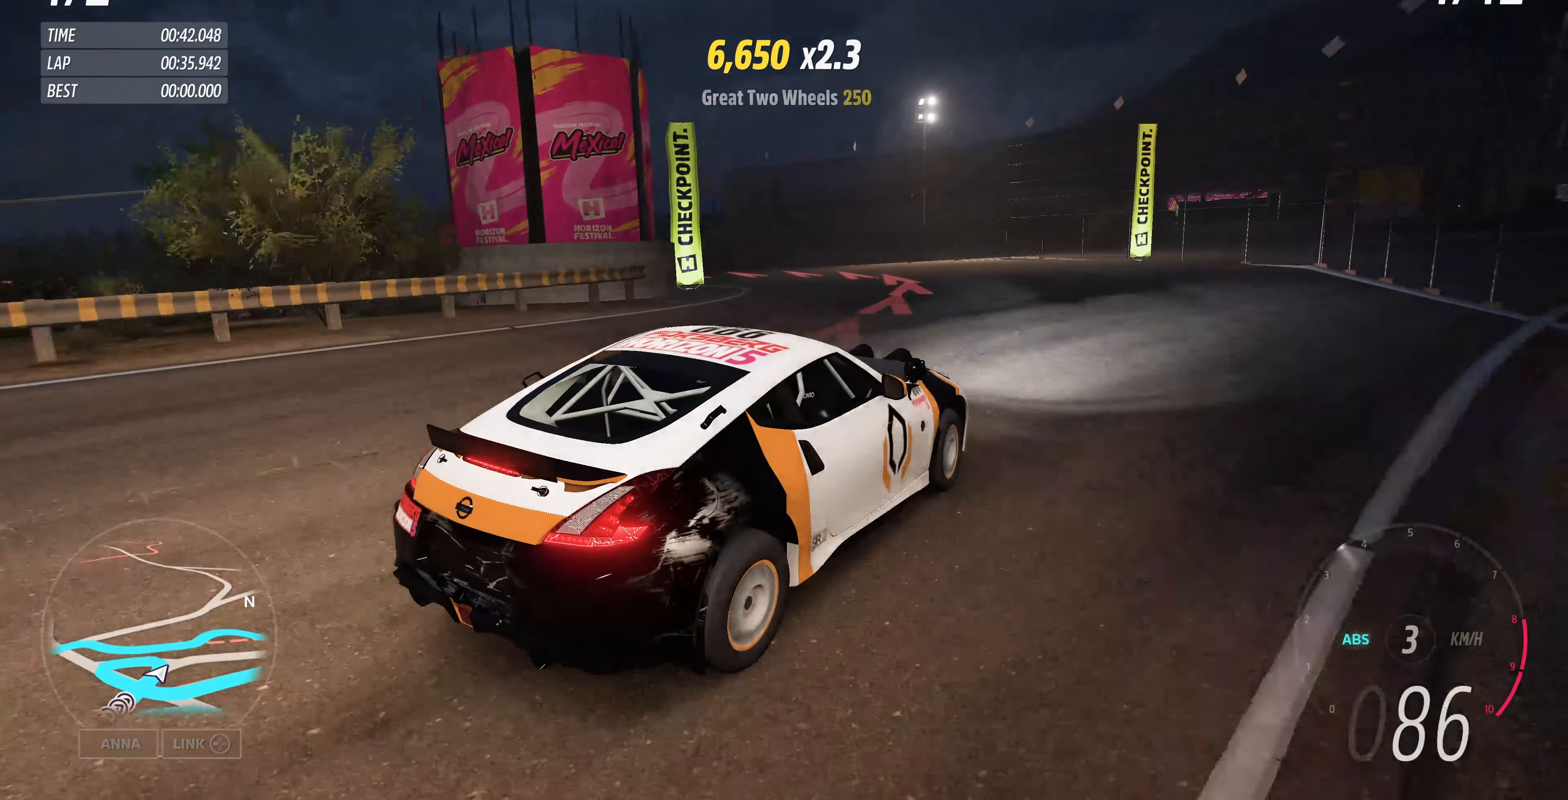
{"dt_ms": 500, "buttons": ["L2"], "left_stick": "down-left", "right_stick": "up-left", "events": []}
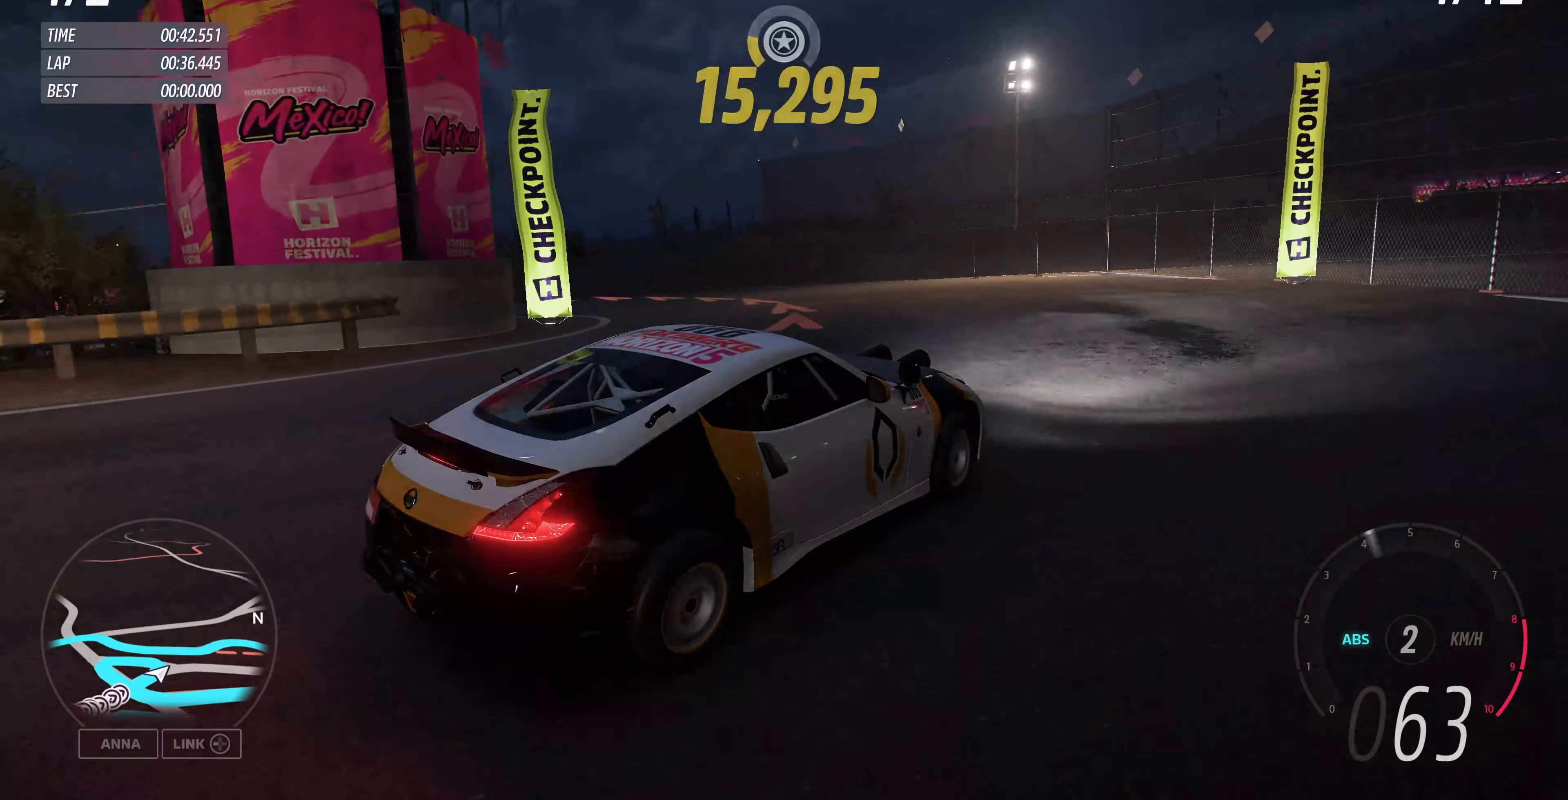
{"dt_ms": 1000, "buttons": ["R2"], "left_stick": "up-left", "right_stick": "up-left"}
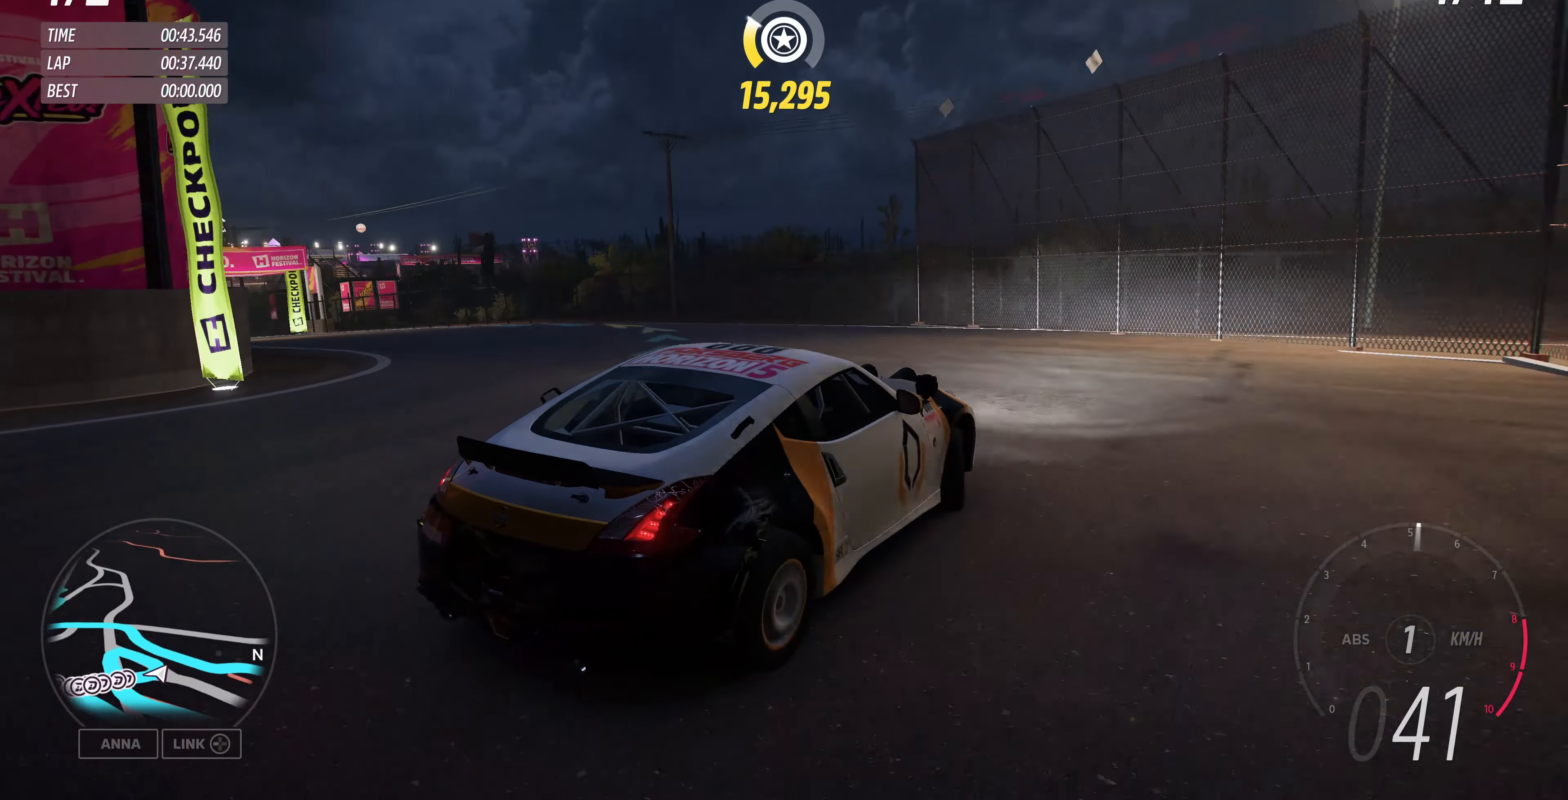
{"dt_ms": 500, "buttons": ["R2"], "left_stick": "up-left", "right_stick": "up-left", "events": []}
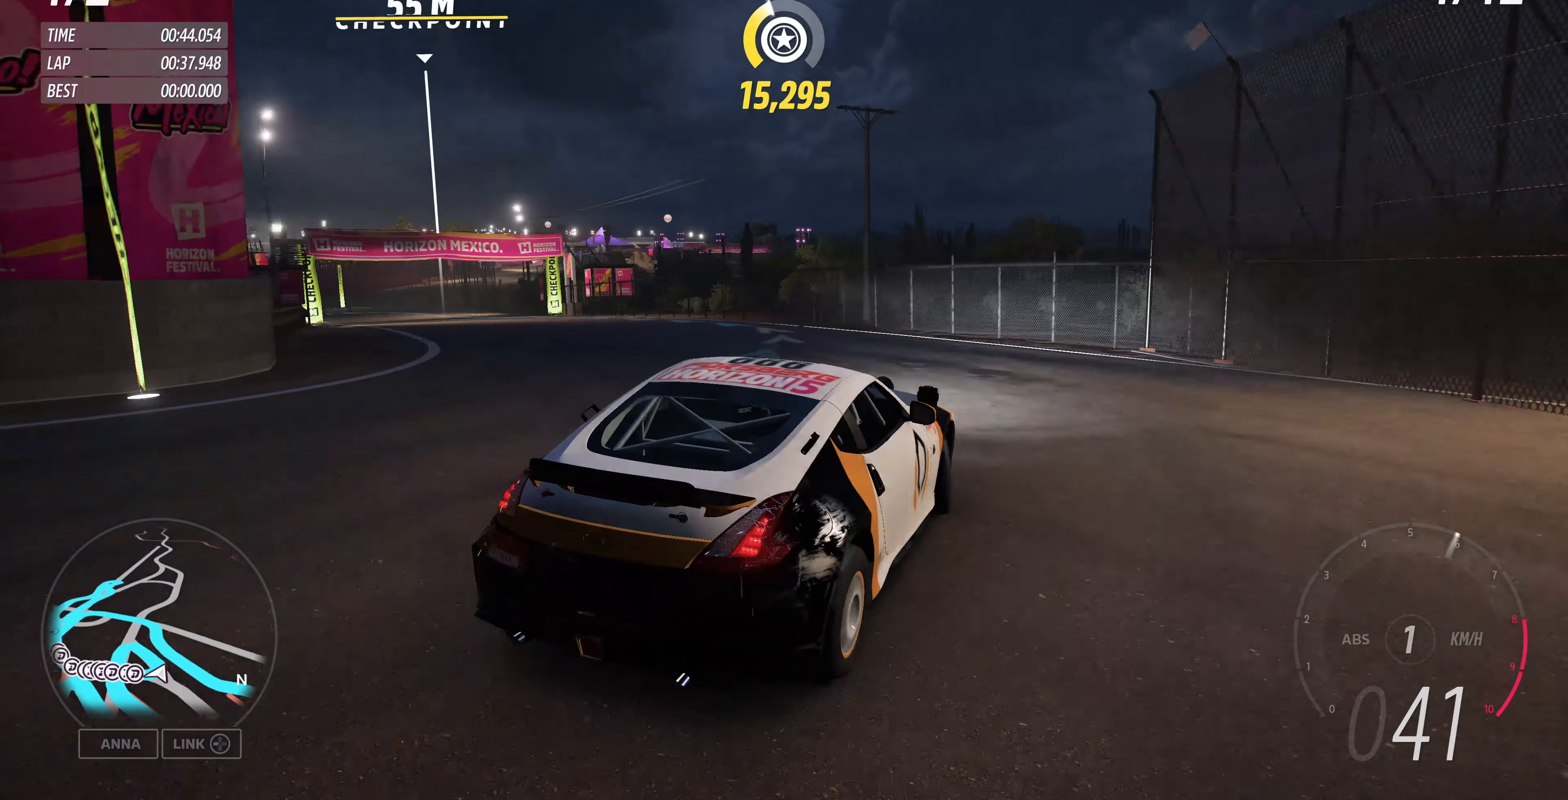
{"dt_ms": 500, "buttons": ["R2"], "left_stick": "up-left", "right_stick": "up-left", "events": [[133, "left_stick", "up-right"], [300, "left_stick", "up"], [467, "left_stick", "up-left"]]}
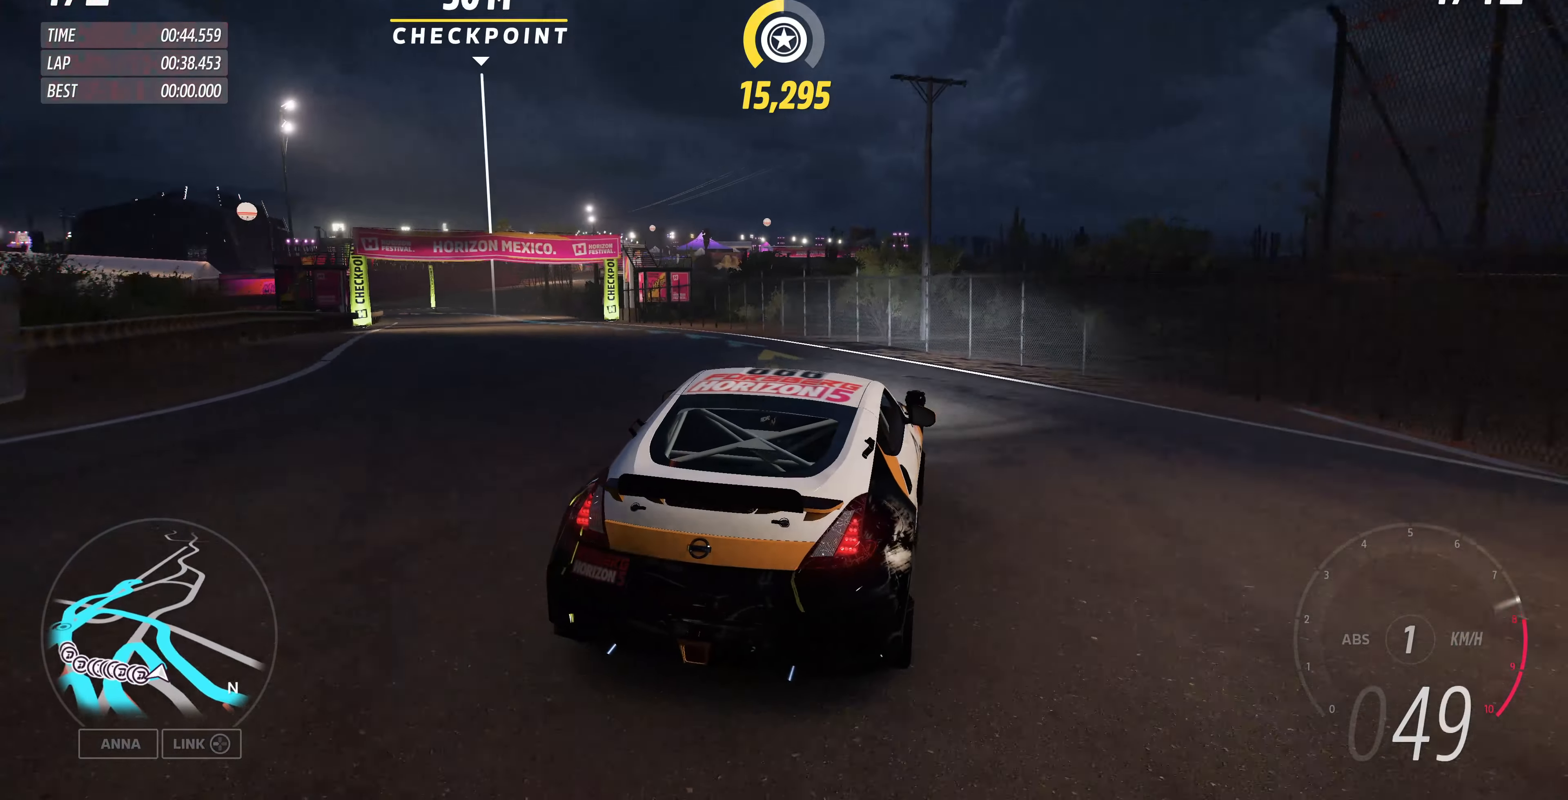
{"dt_ms": 500, "buttons": ["R2"], "left_stick": "up", "right_stick": "up-left", "events": [[367, "left_stick", "center"], [500, "left_stick", "up"]]}
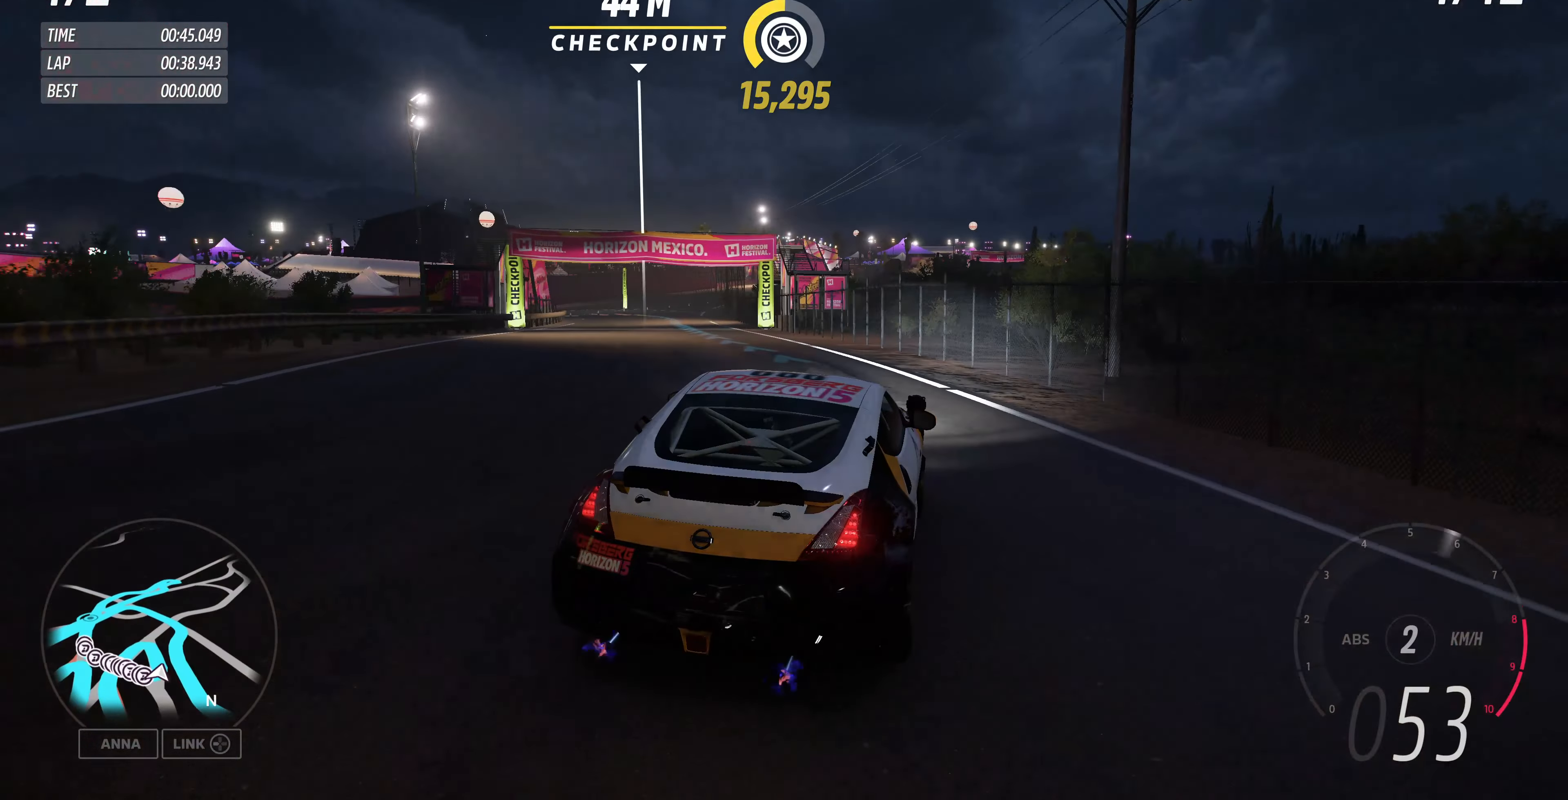
{"dt_ms": 500, "buttons": ["R2"], "left_stick": "up-left", "right_stick": "up-left", "events": [[67, "left_stick", "up-left"]]}
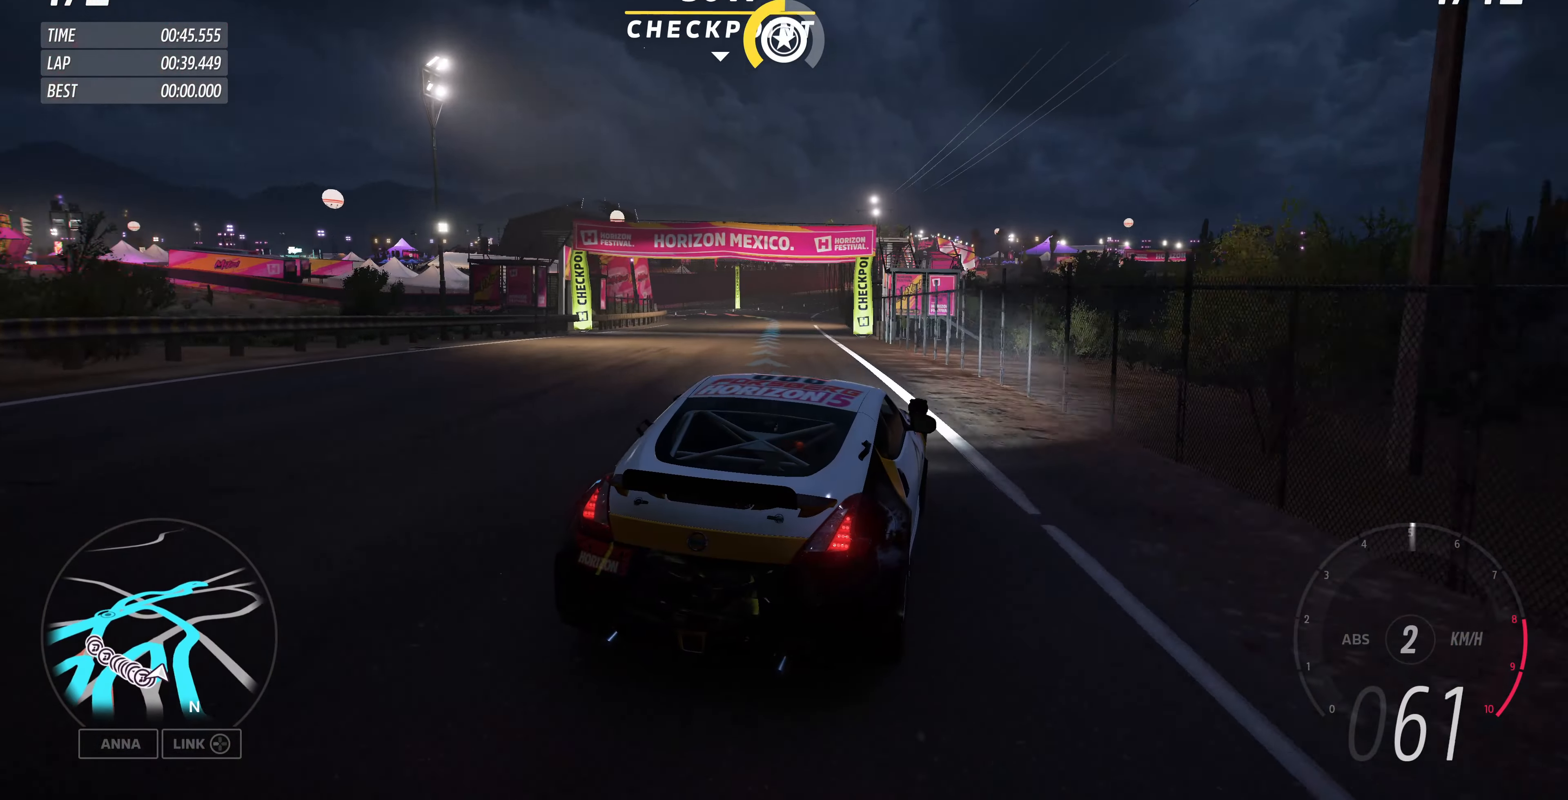
{"dt_ms": 500, "buttons": ["R2"], "left_stick": "up-left", "right_stick": "up-left", "events": [[67, "left_stick", "center"], [267, "left_stick", "up-left"]]}
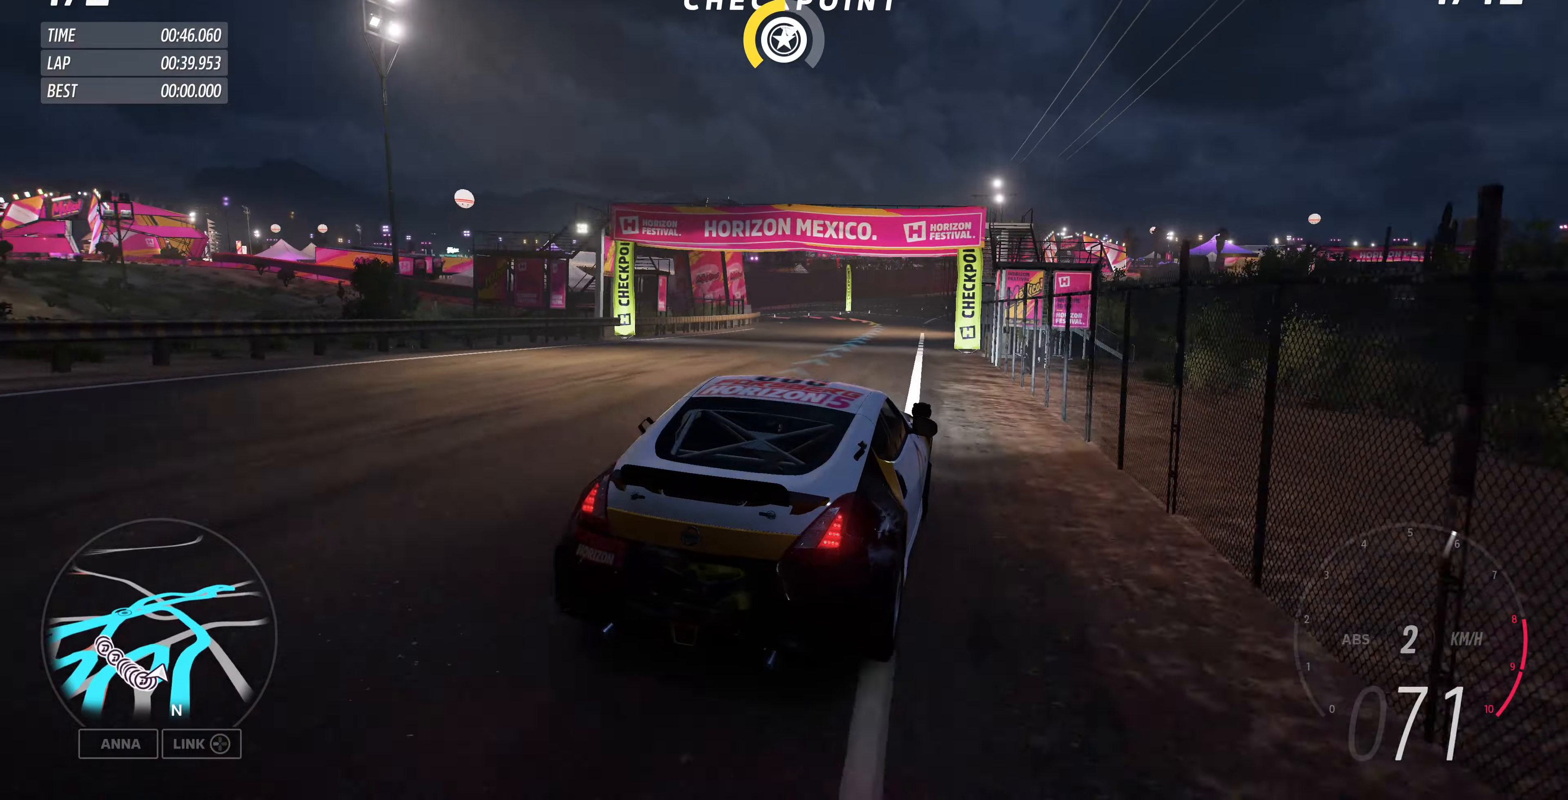
{"dt_ms": 500, "buttons": ["R2"], "left_stick": "center", "right_stick": "up-left", "events": [[166, "left_stick", "up"], [433, "left_stick", "center"]]}
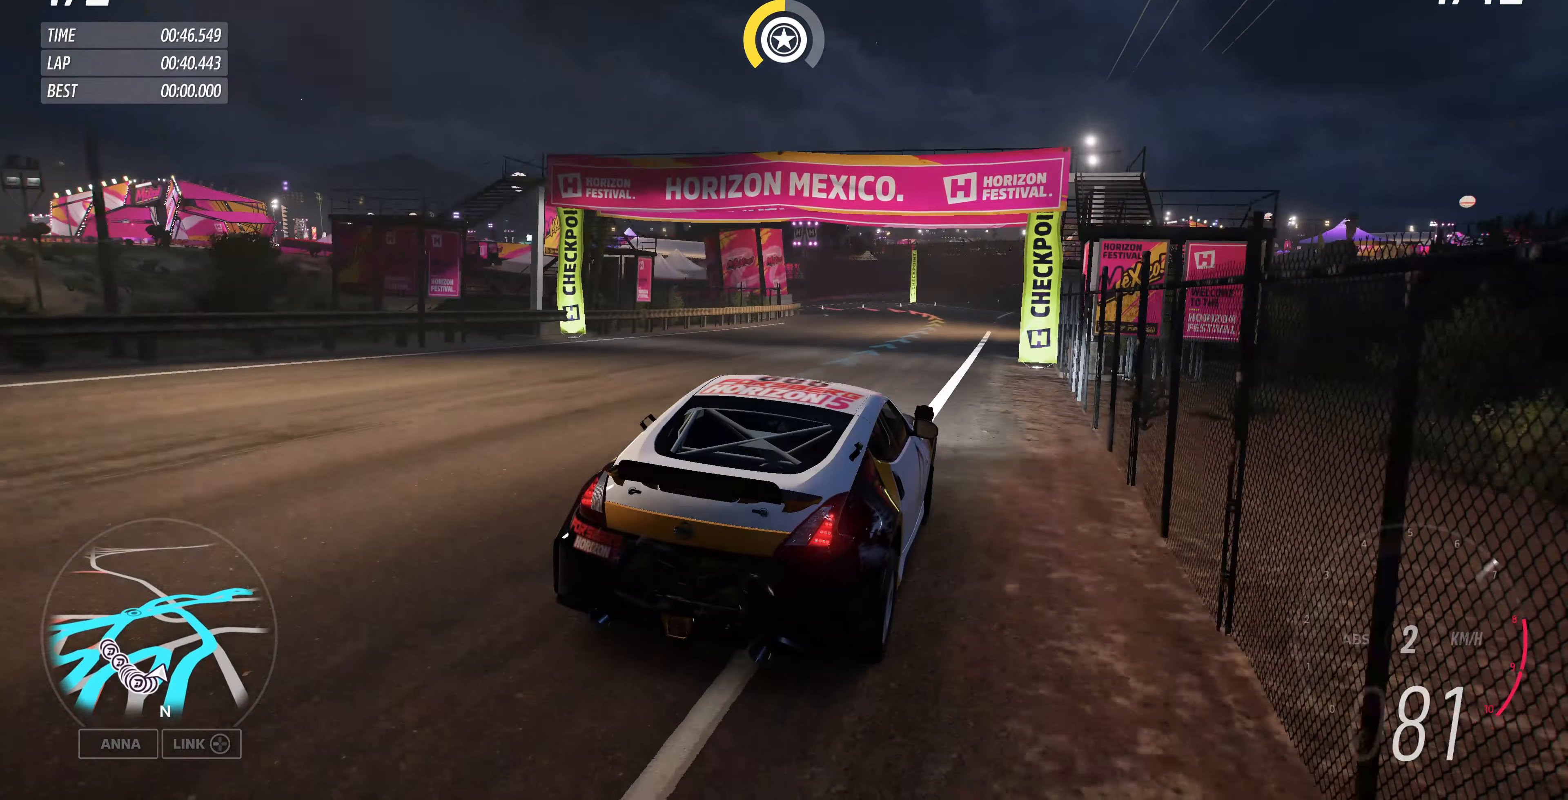
{"dt_ms": 500, "buttons": ["R2"], "left_stick": "up-left", "right_stick": "up-left", "events": [[400, "left_stick", "up-left"]]}
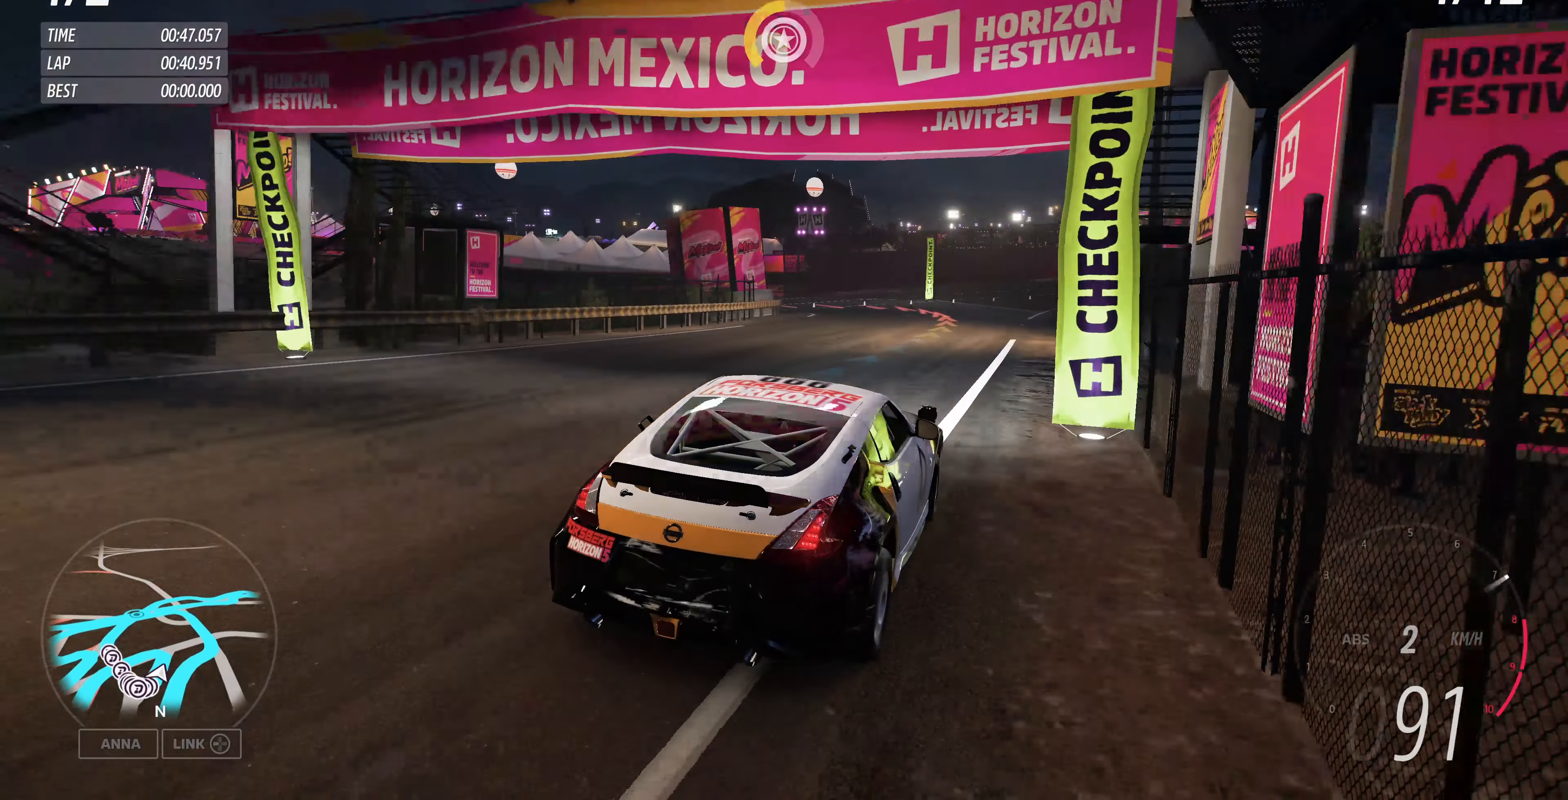
{"dt_ms": 500, "buttons": ["L2", "R2"], "left_stick": "up-left", "right_stick": "up-left", "events": [[400, "L2", "down"]]}
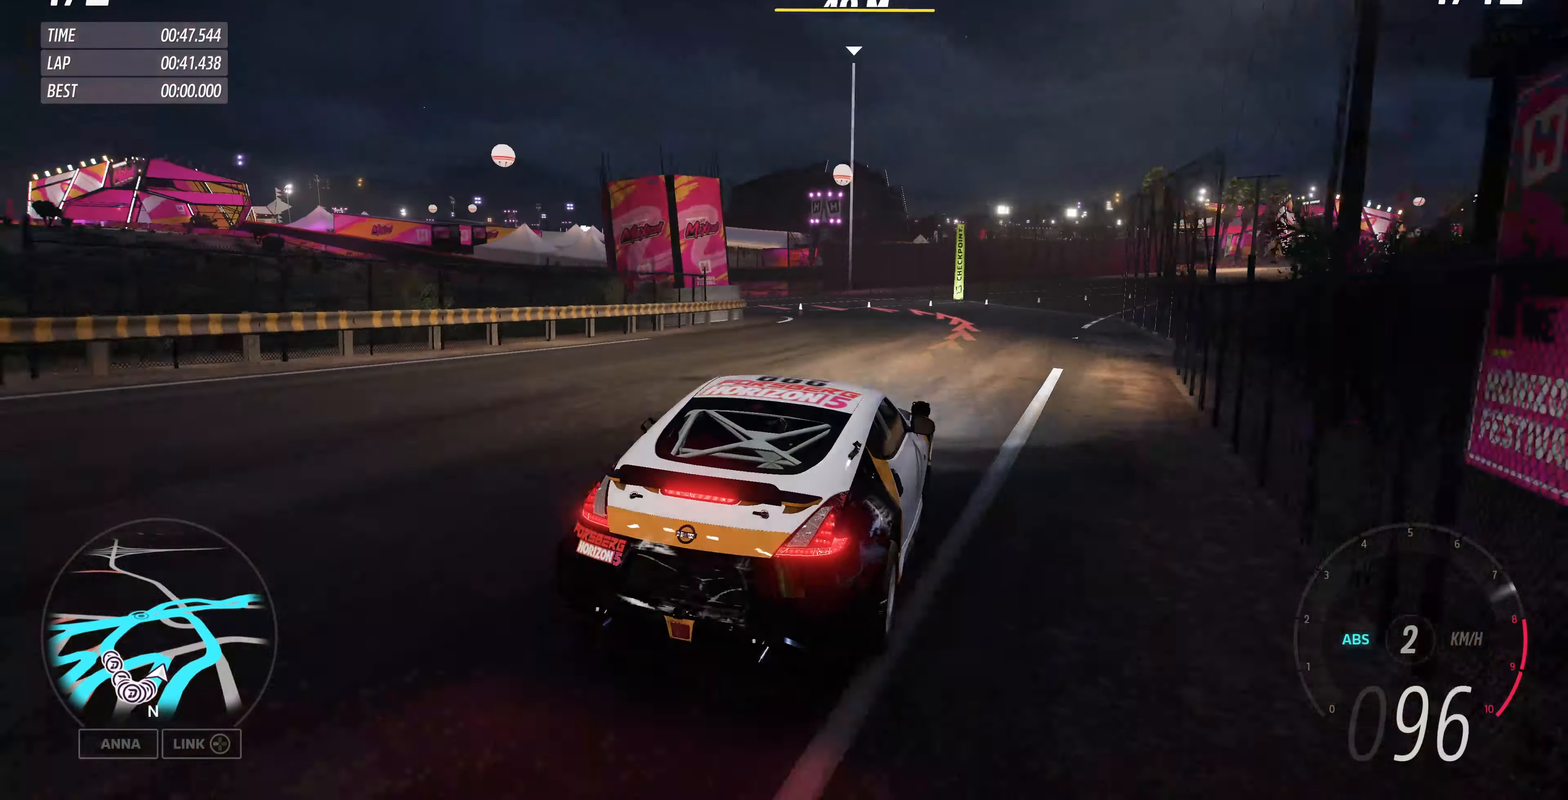
{"dt_ms": 500, "buttons": ["L2"], "left_stick": "up-left", "right_stick": "up-left", "events": [[33, "R2", "up"]]}
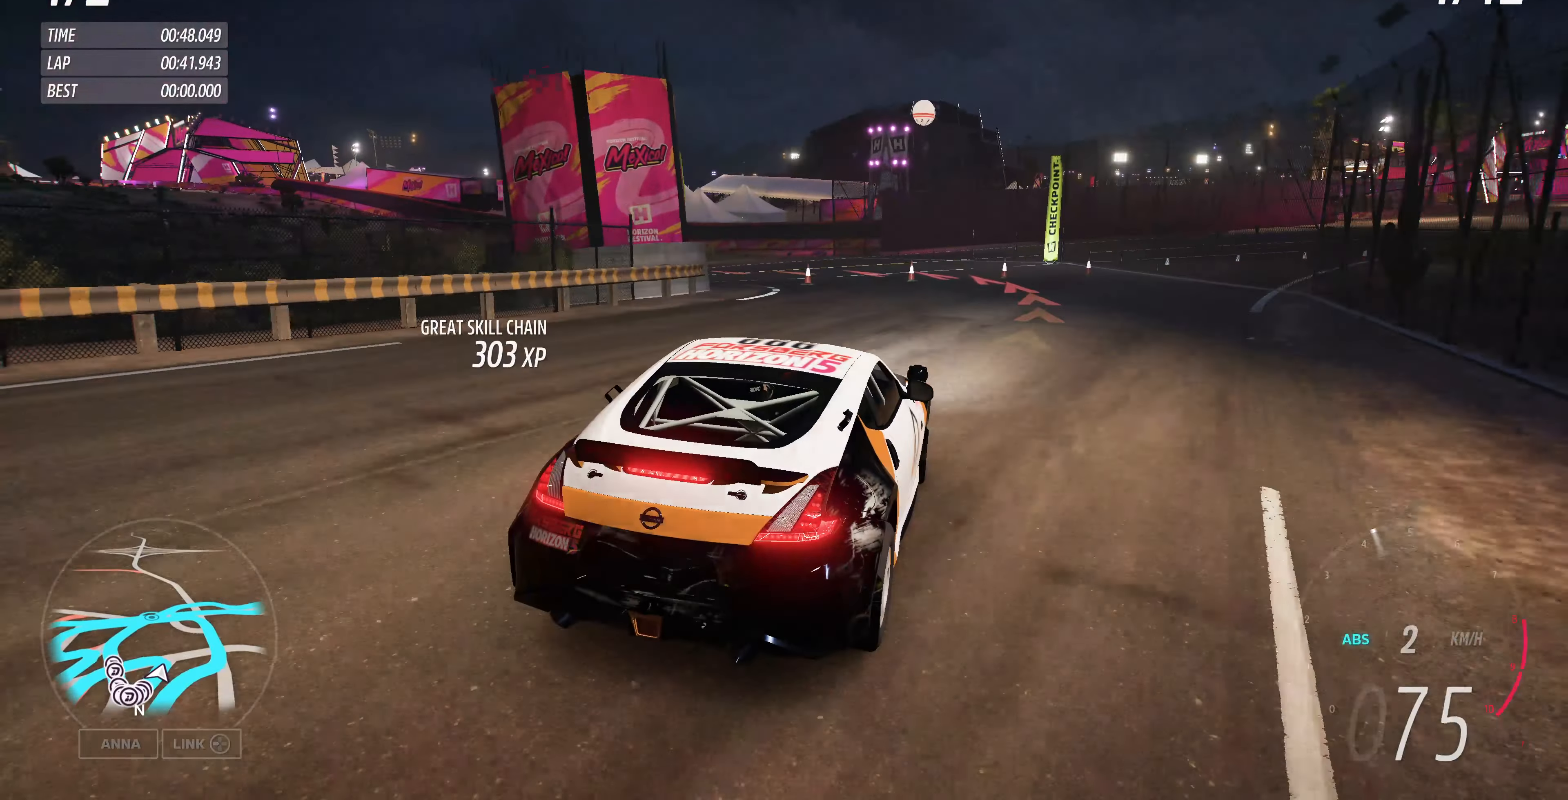
{"dt_ms": 500, "buttons": ["L2"], "left_stick": "up-left", "right_stick": "up-left", "events": []}
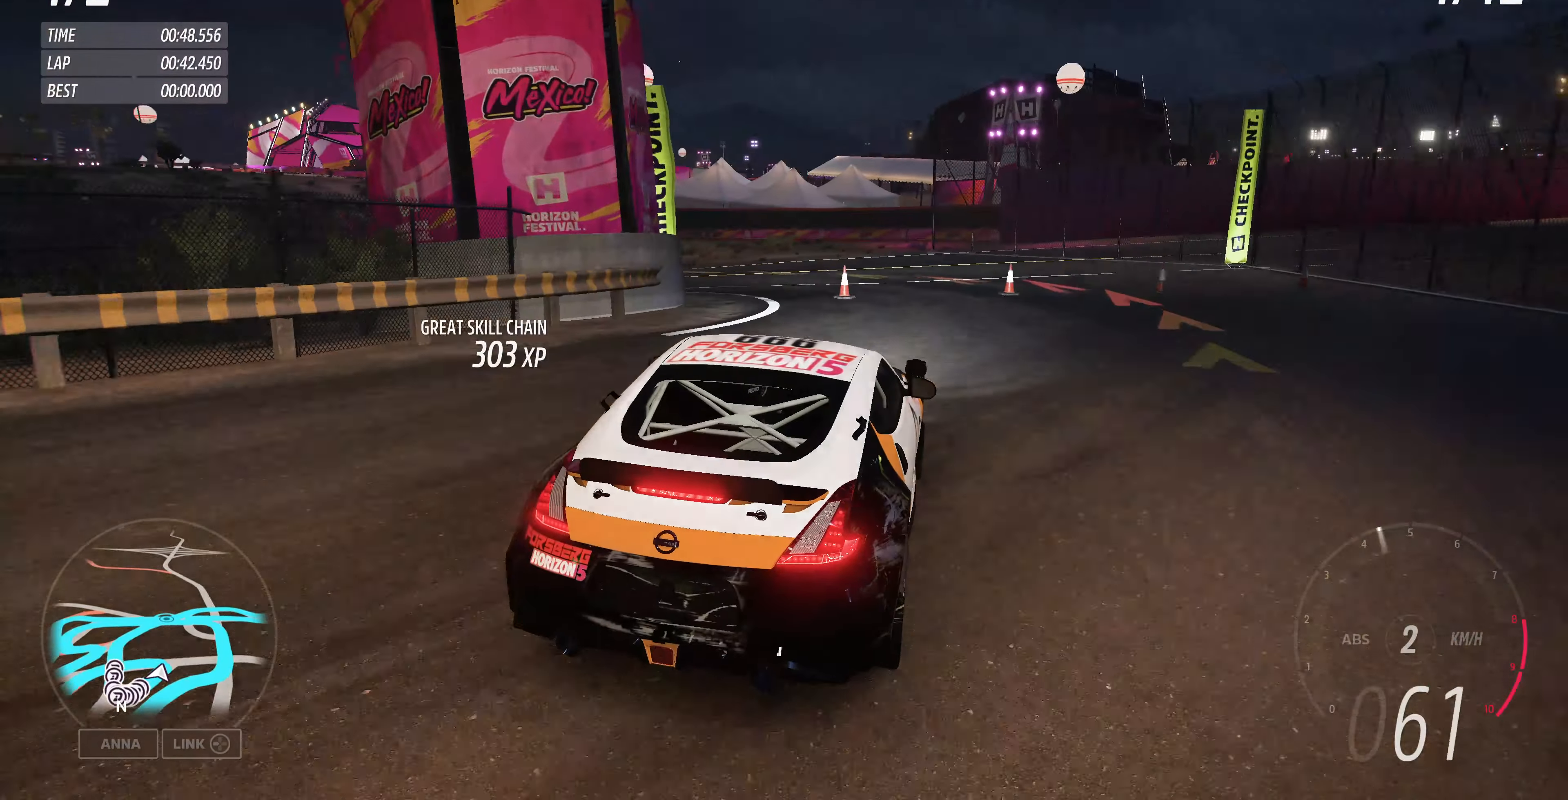
{"dt_ms": 500, "buttons": [], "left_stick": "up-left", "right_stick": "up-left", "events": [[133, "L2", "up"]]}
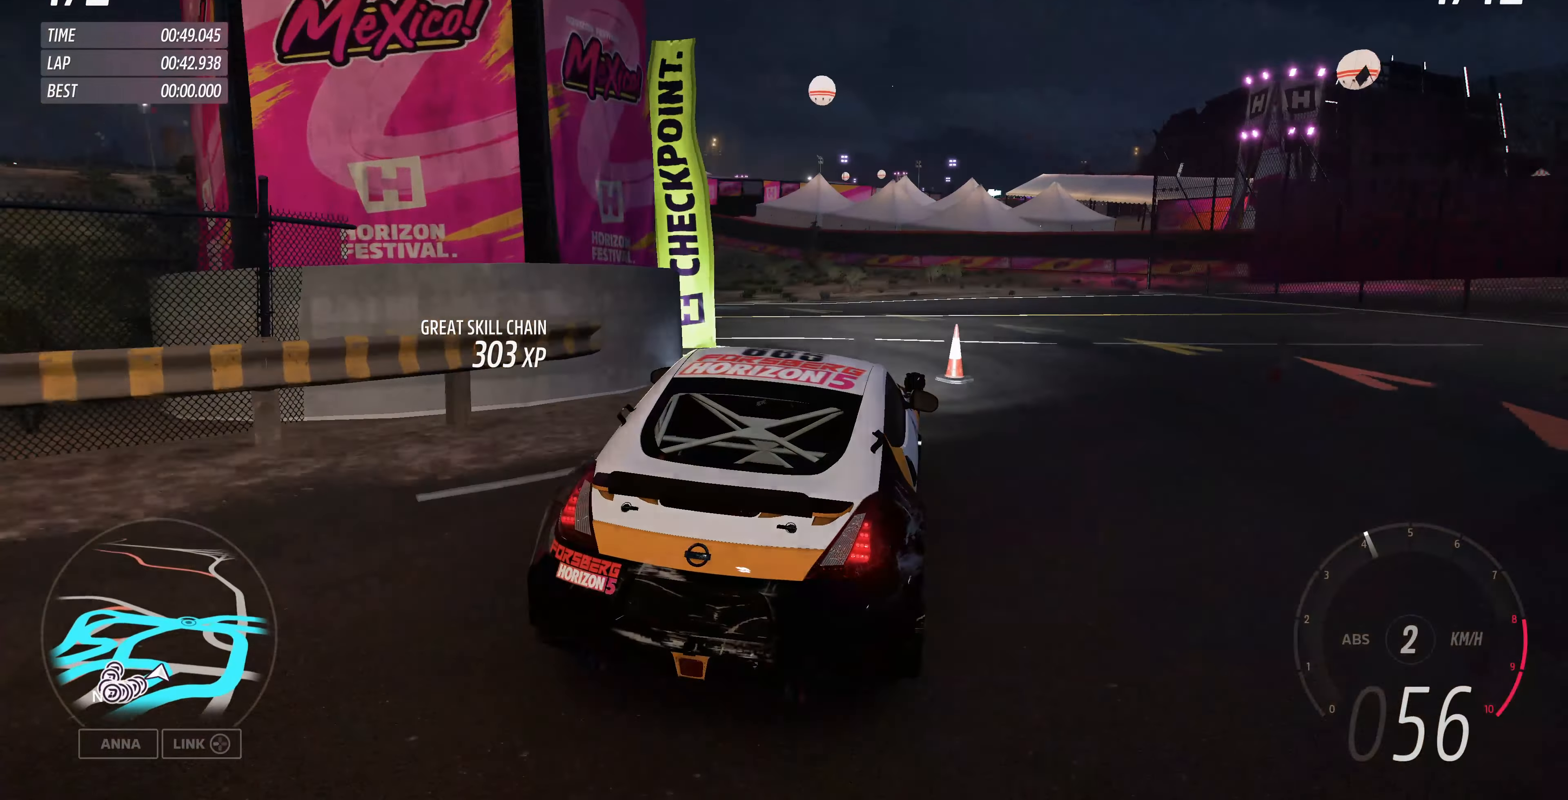
{"dt_ms": 500, "buttons": [], "left_stick": "up-left", "right_stick": "up-left", "events": [[133, "L2", "down"], [400, "L2", "up"]]}
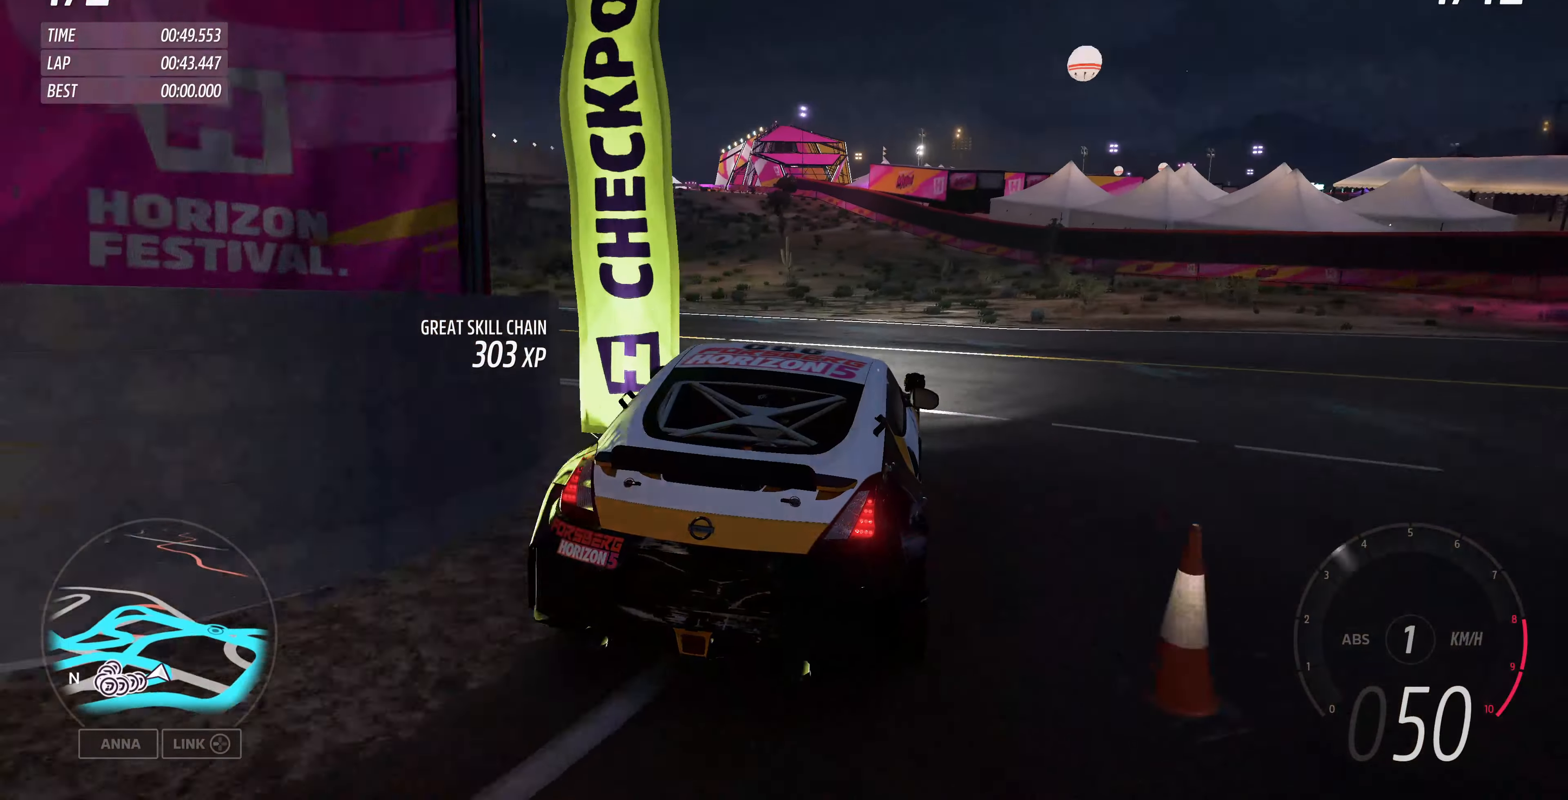
{"dt_ms": 500, "buttons": ["R2"], "left_stick": "up-left", "right_stick": "up-left", "events": [[300, "R2", "down"]]}
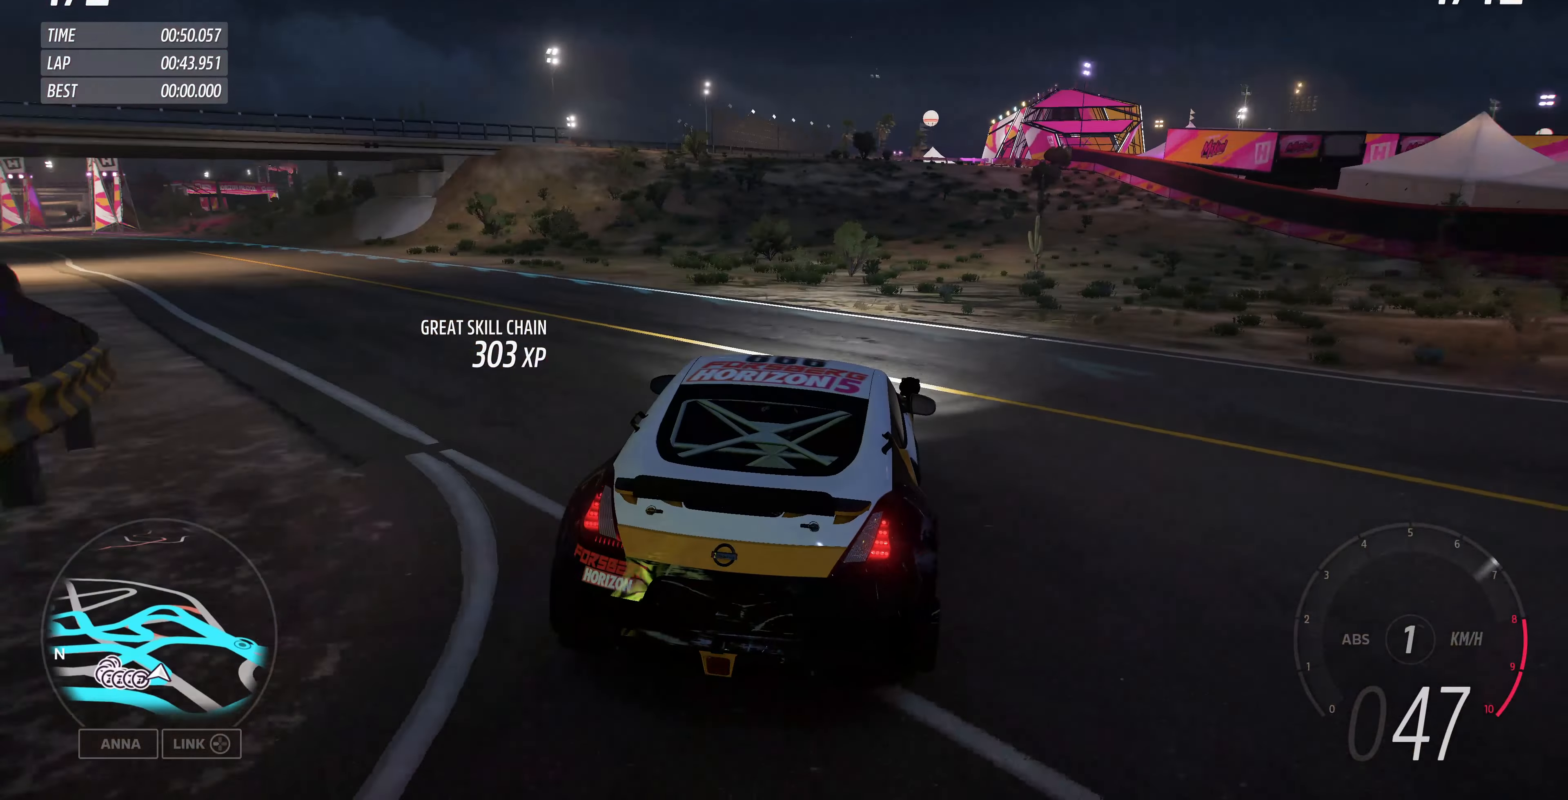
{"dt_ms": 500, "buttons": ["R2"], "left_stick": "right", "right_stick": "up", "events": [[266, "left_stick", "center"], [366, "left_stick", "right"], [433, "right_stick", "up"]]}
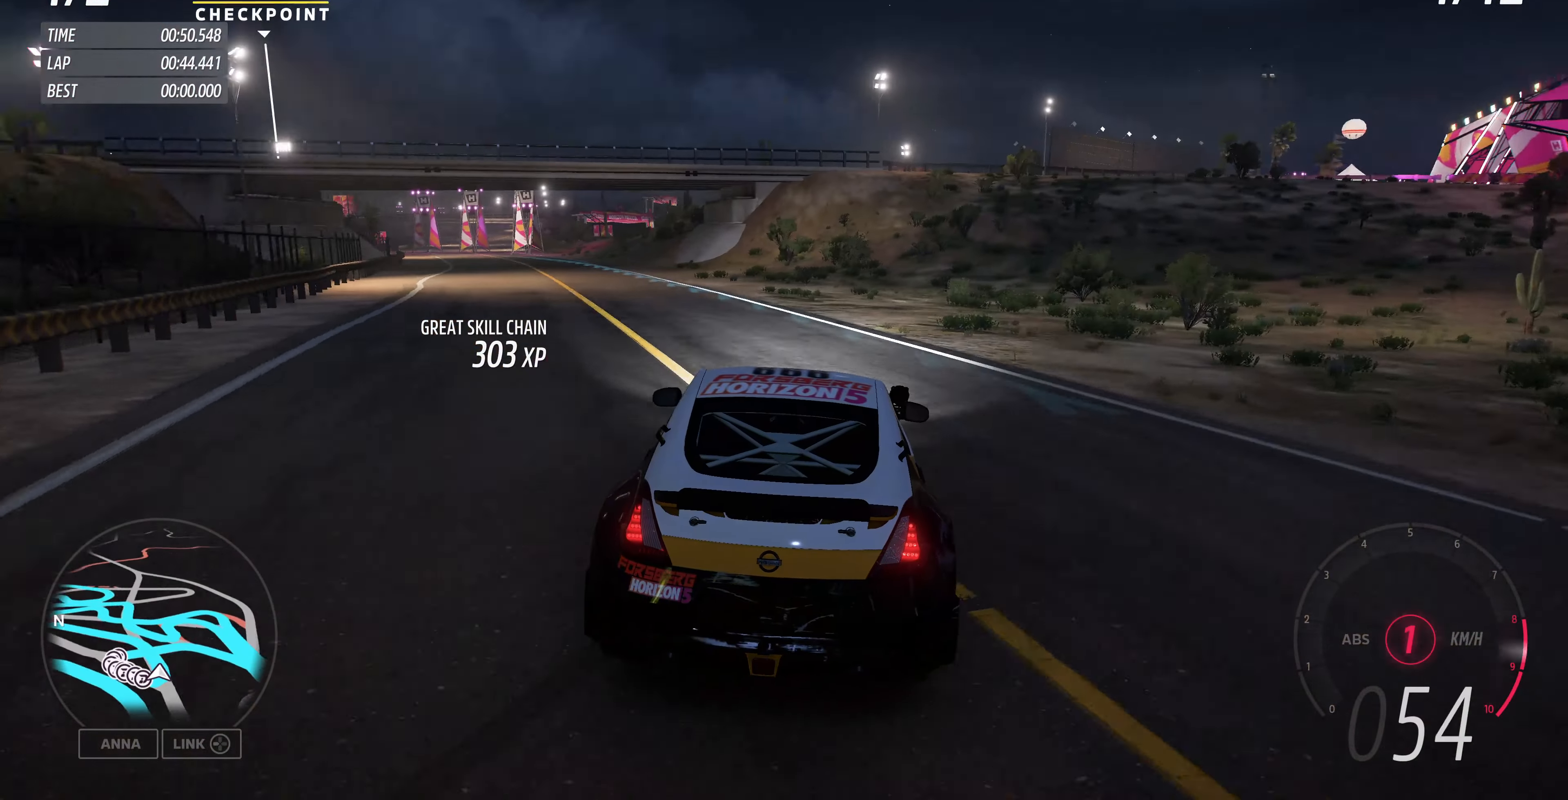
{"dt_ms": 500, "buttons": ["R2"], "left_stick": "up-left", "right_stick": "up", "events": [[100, "left_stick", "up-right"], [333, "left_stick", "up-left"]]}
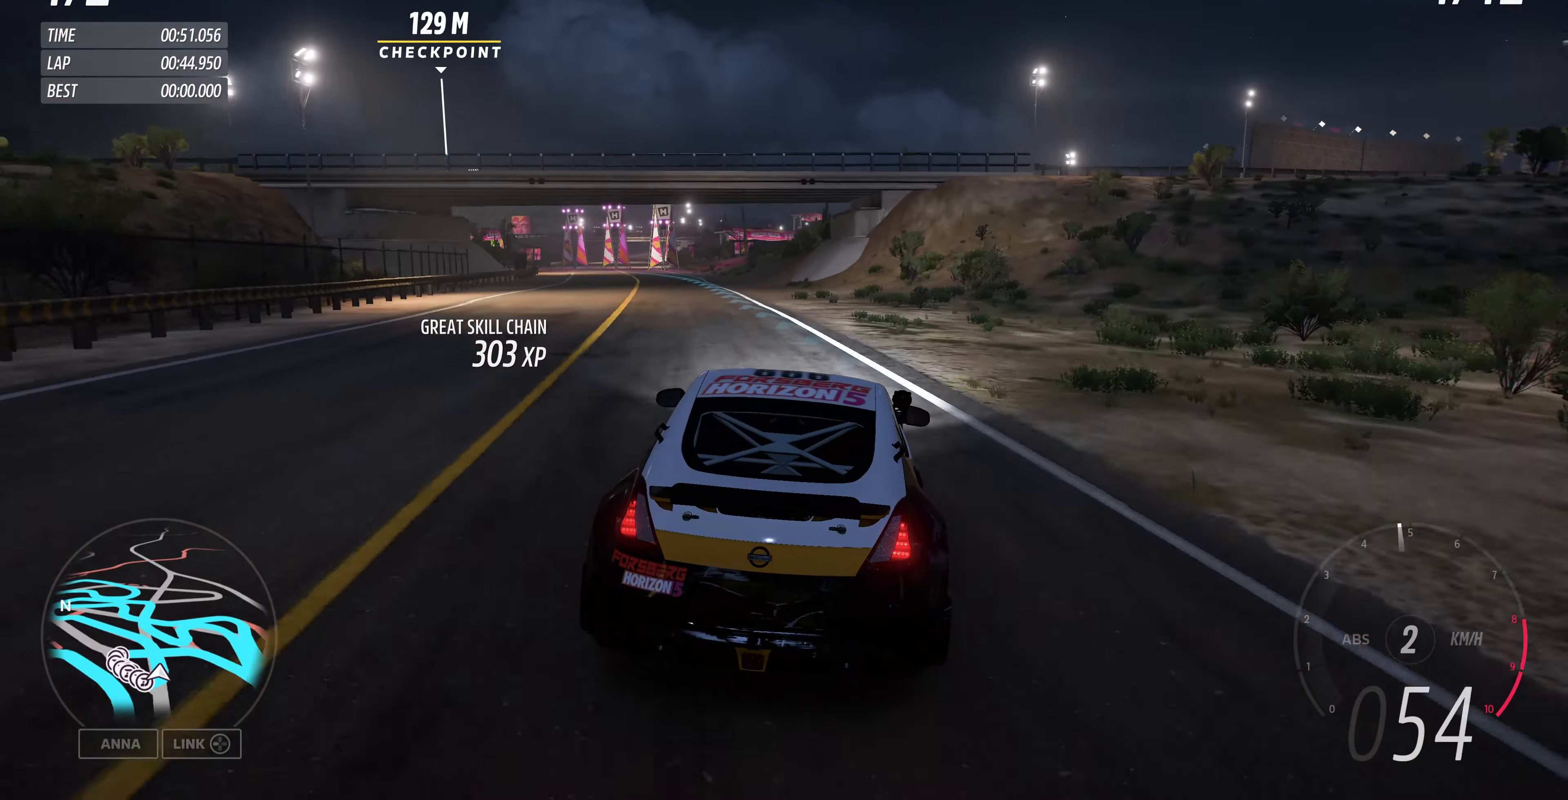
{"dt_ms": 500, "buttons": ["R2"], "left_stick": "up", "right_stick": "up", "events": [[200, "left_stick", "up"]]}
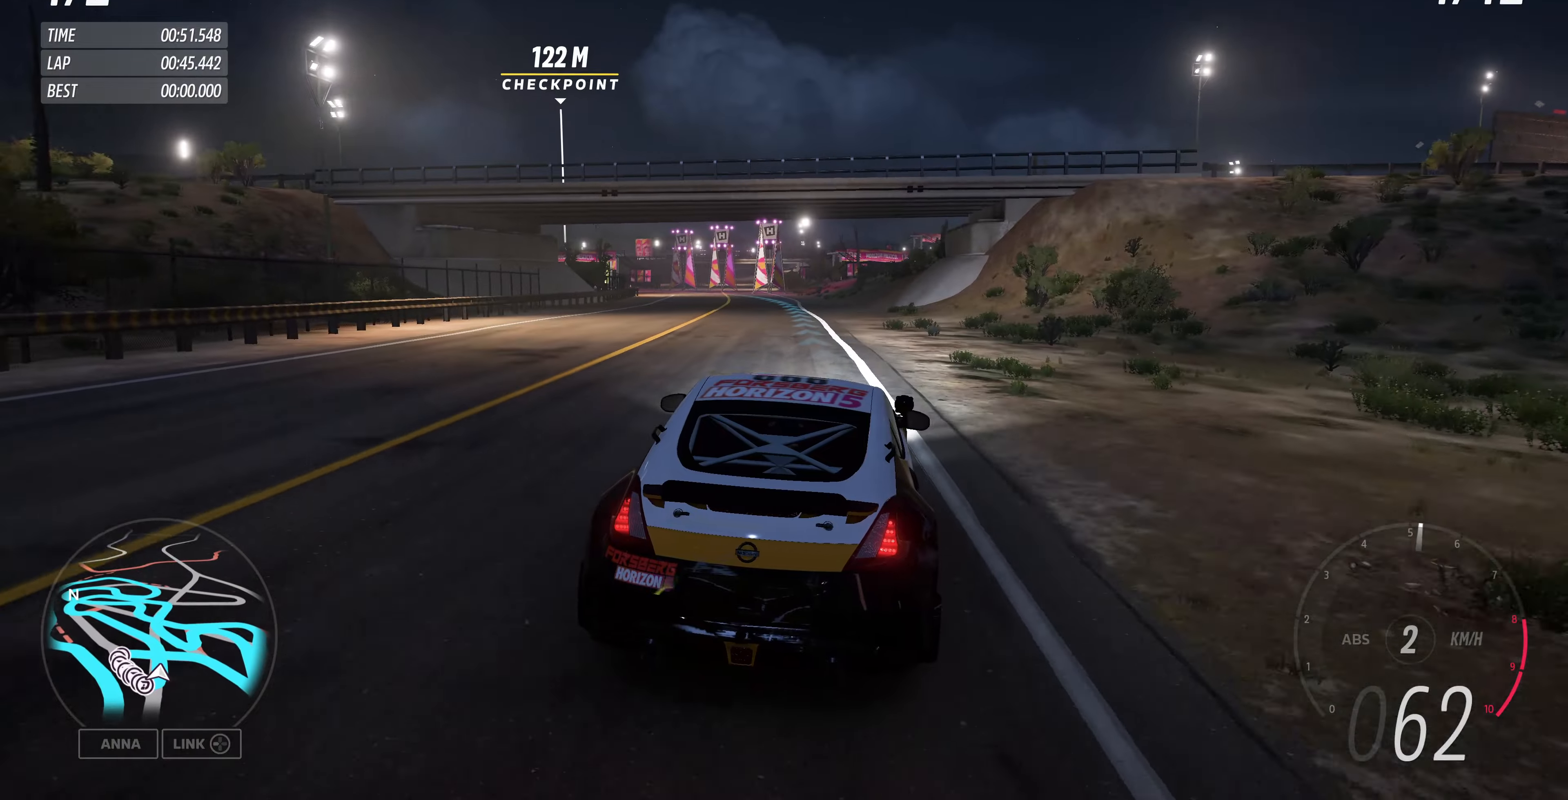
{"dt_ms": 500, "buttons": ["R2"], "left_stick": "up", "right_stick": "up", "events": []}
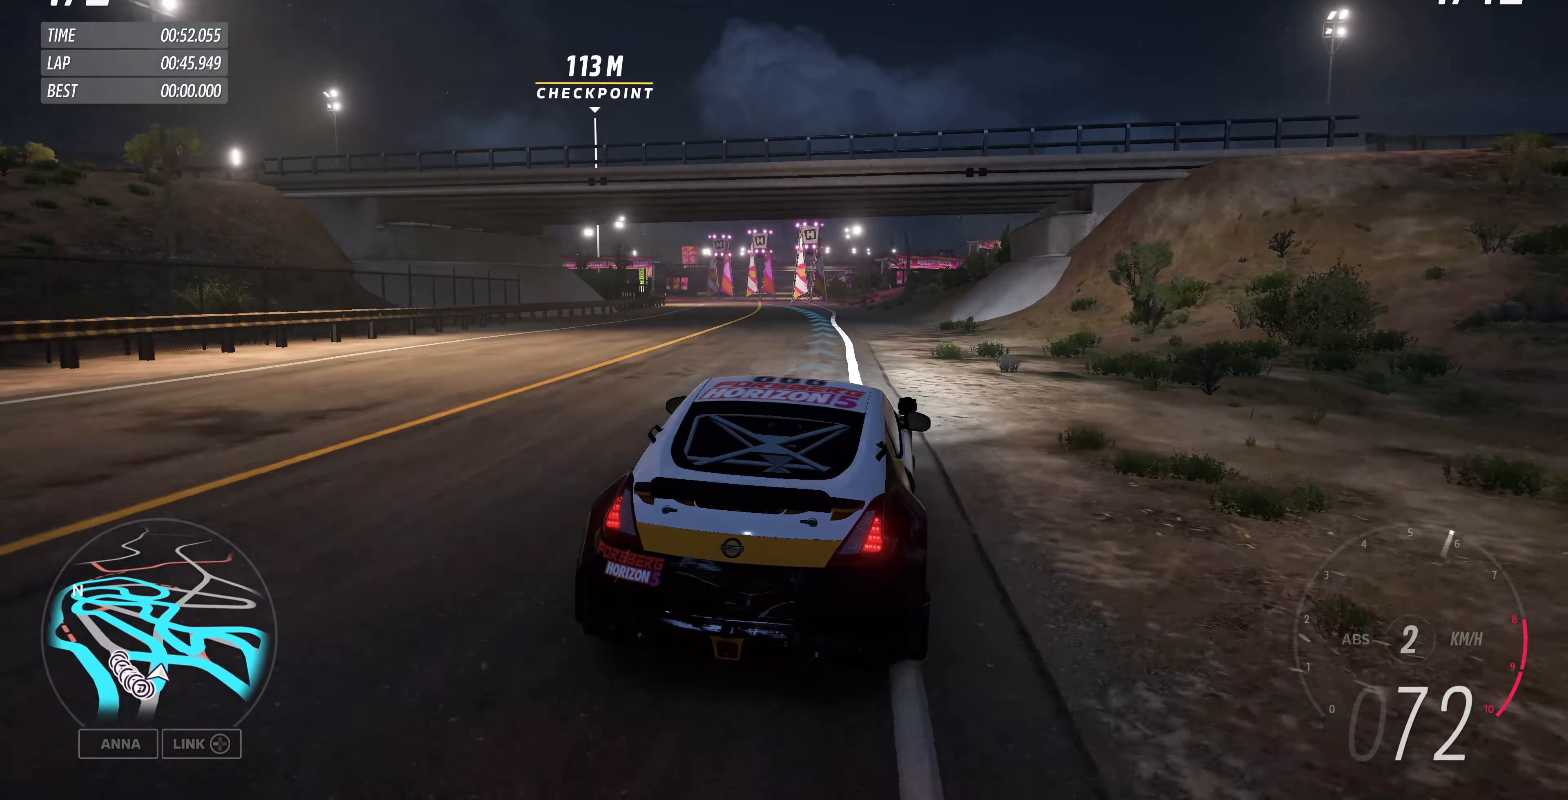
{"dt_ms": 500, "buttons": ["R2"], "left_stick": "up", "right_stick": "up", "events": []}
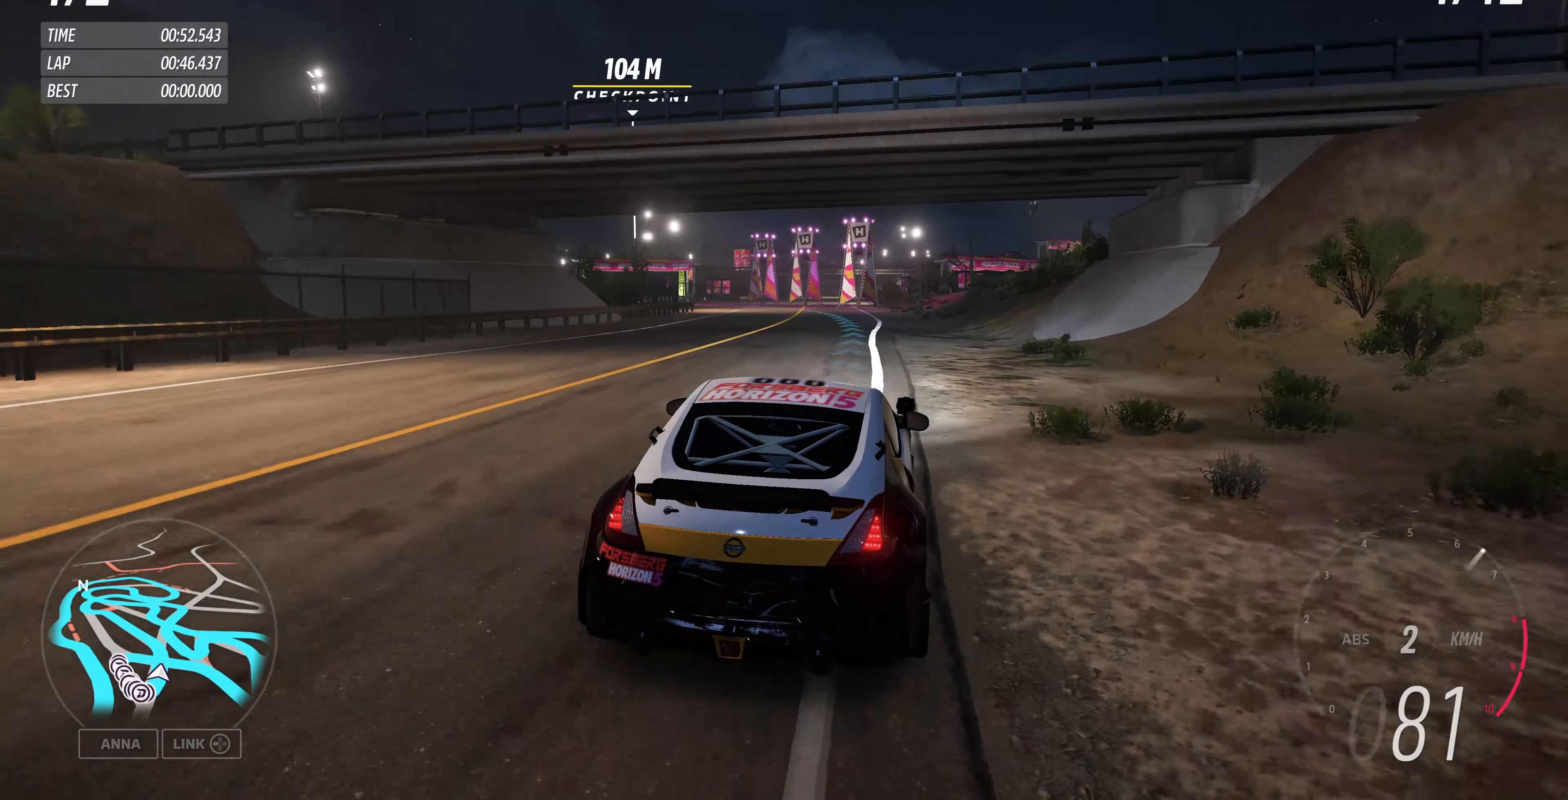
{"dt_ms": 500, "buttons": ["R2"], "left_stick": "up", "right_stick": "center", "events": [[234, "right_stick", "center"]]}
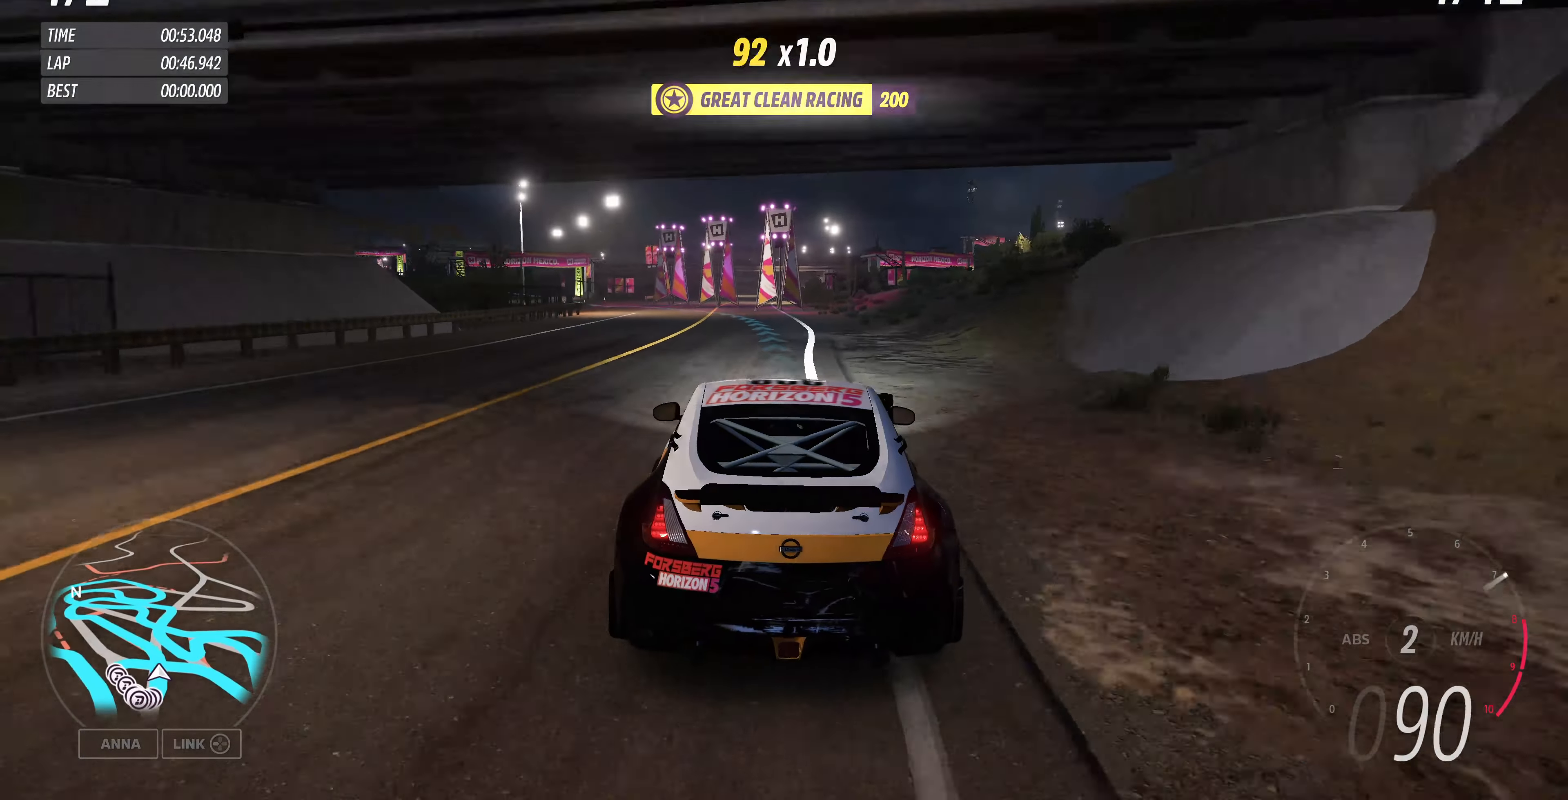
{"dt_ms": 500, "buttons": ["R2"], "left_stick": "up", "right_stick": "center", "events": []}
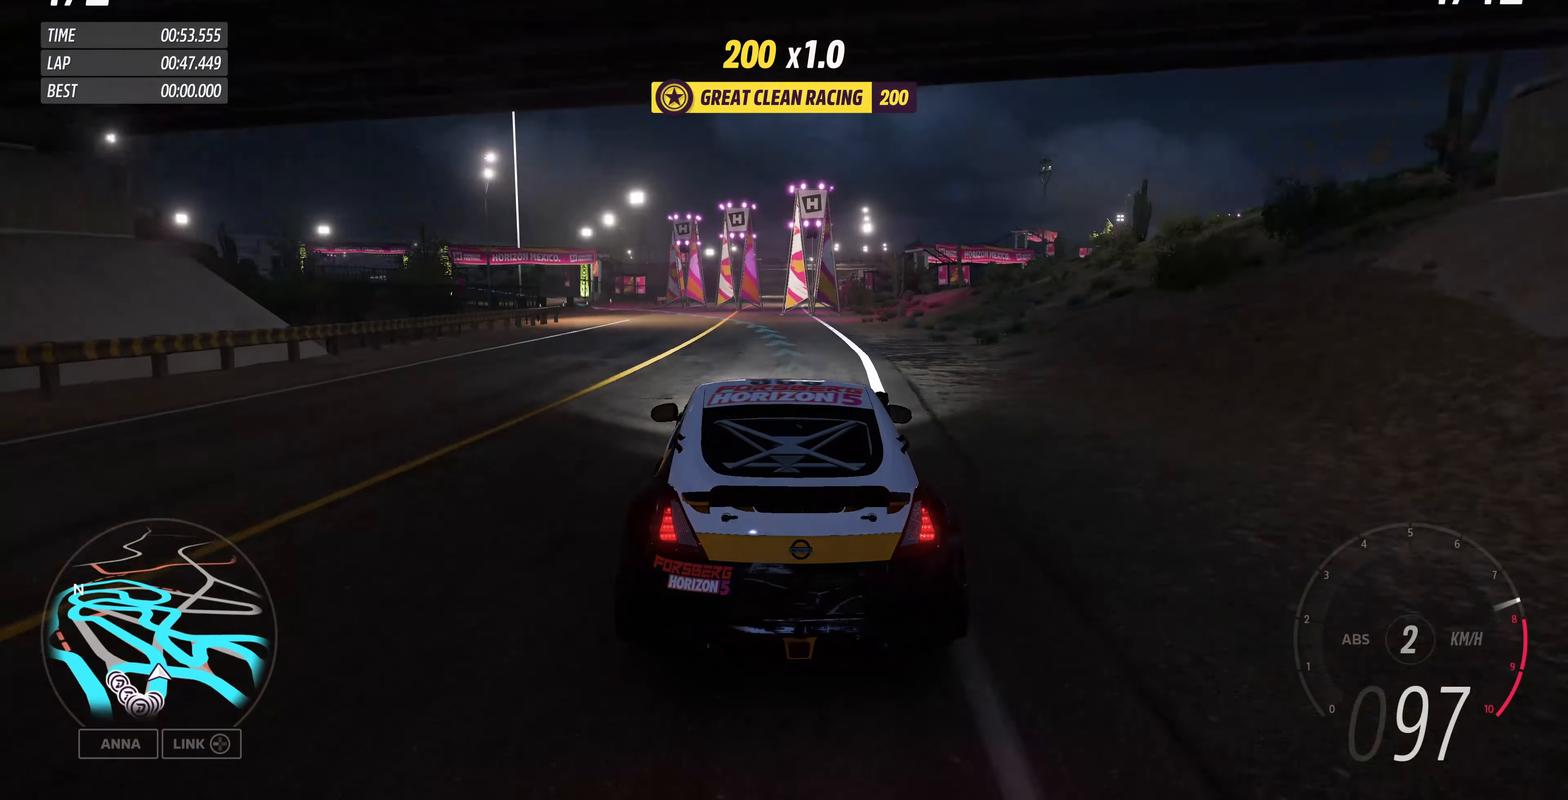
{"dt_ms": 500, "buttons": ["R2"], "left_stick": "up", "right_stick": "center", "events": []}
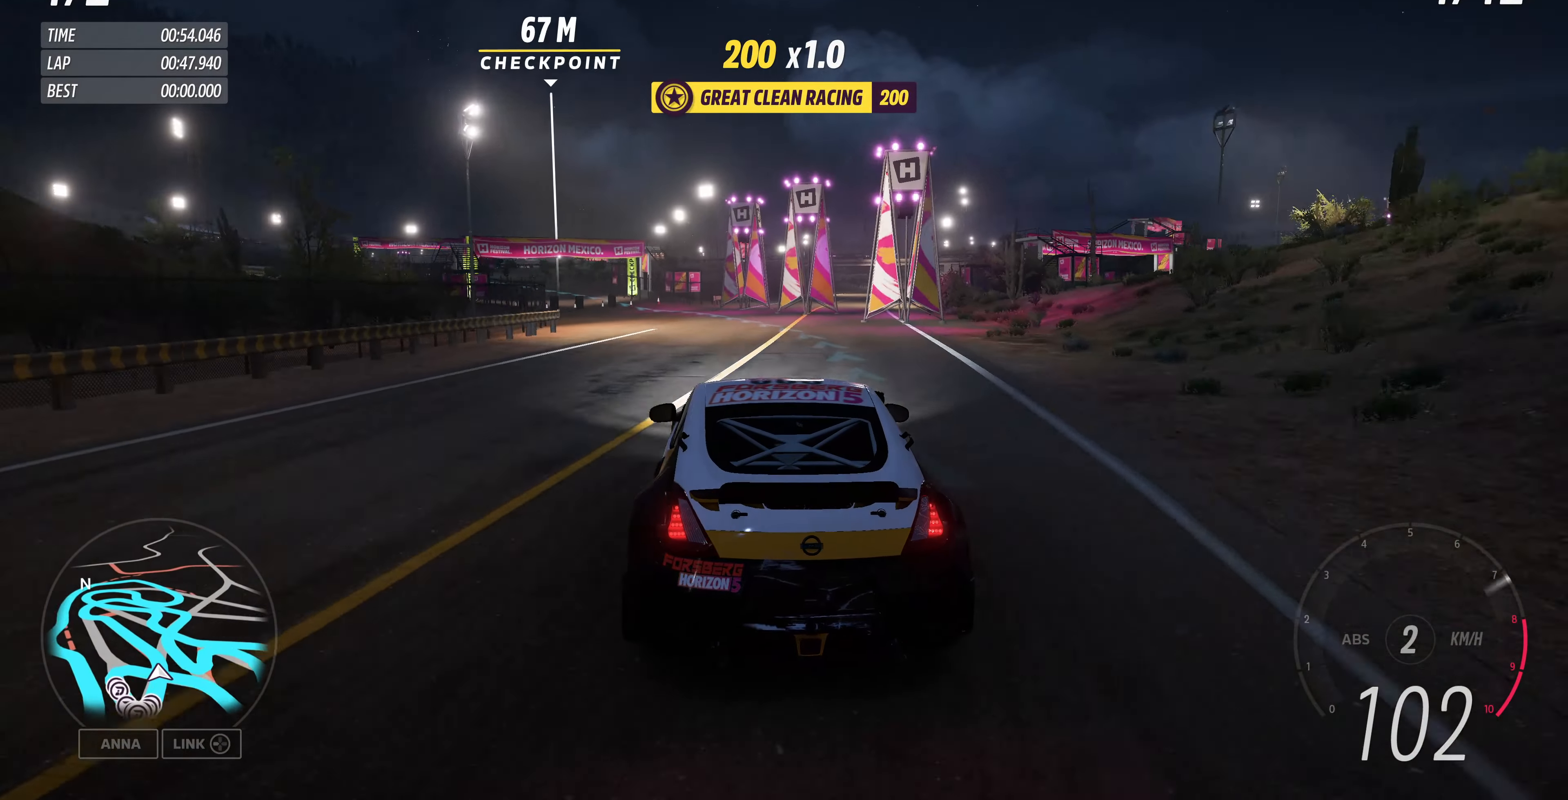
{"dt_ms": 500, "buttons": ["R2"], "left_stick": "up", "right_stick": "center", "events": []}
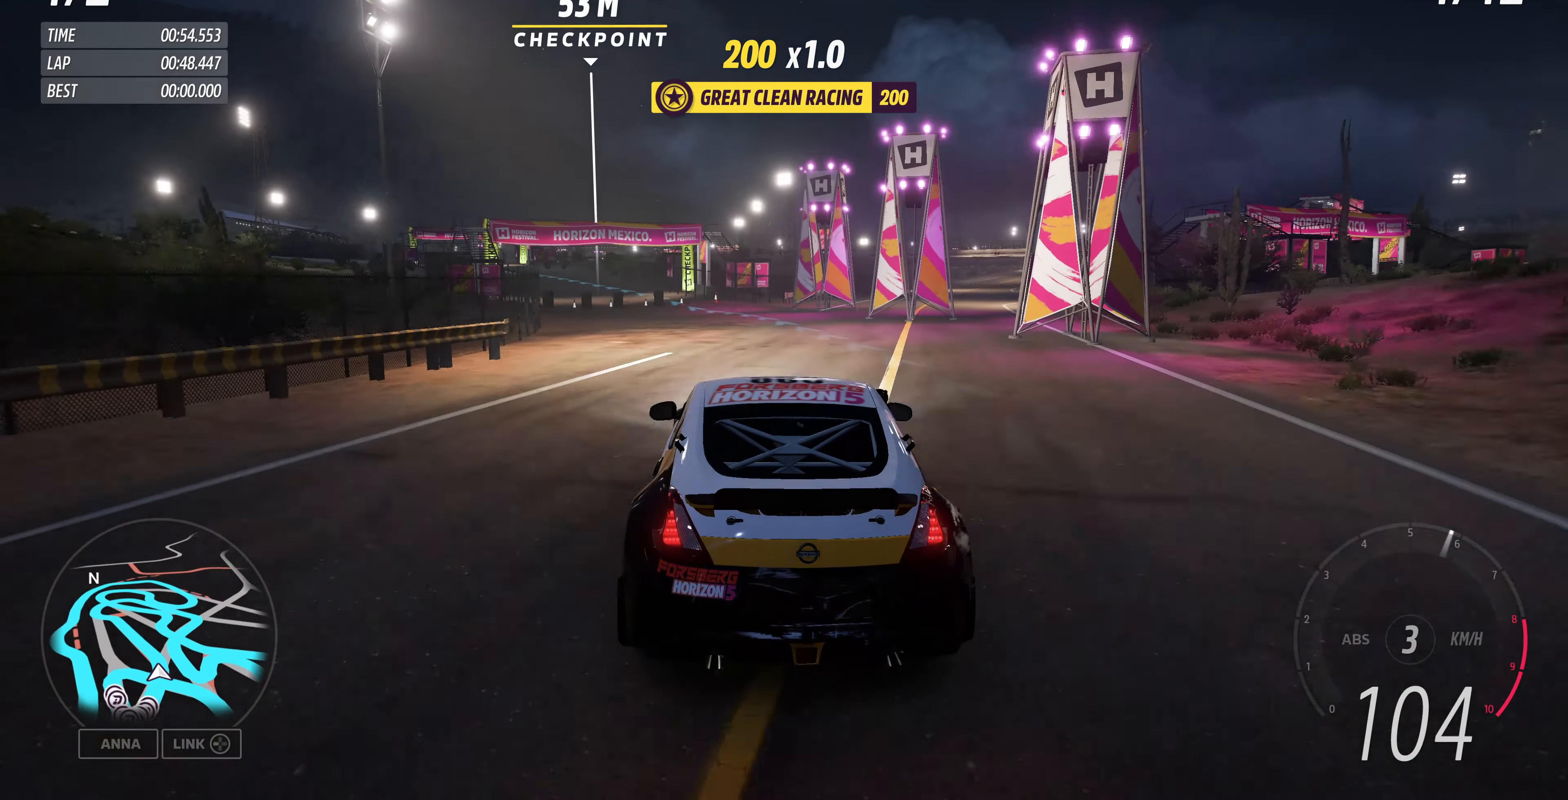
{"dt_ms": 500, "buttons": ["R2"], "left_stick": "up", "right_stick": "center", "events": []}
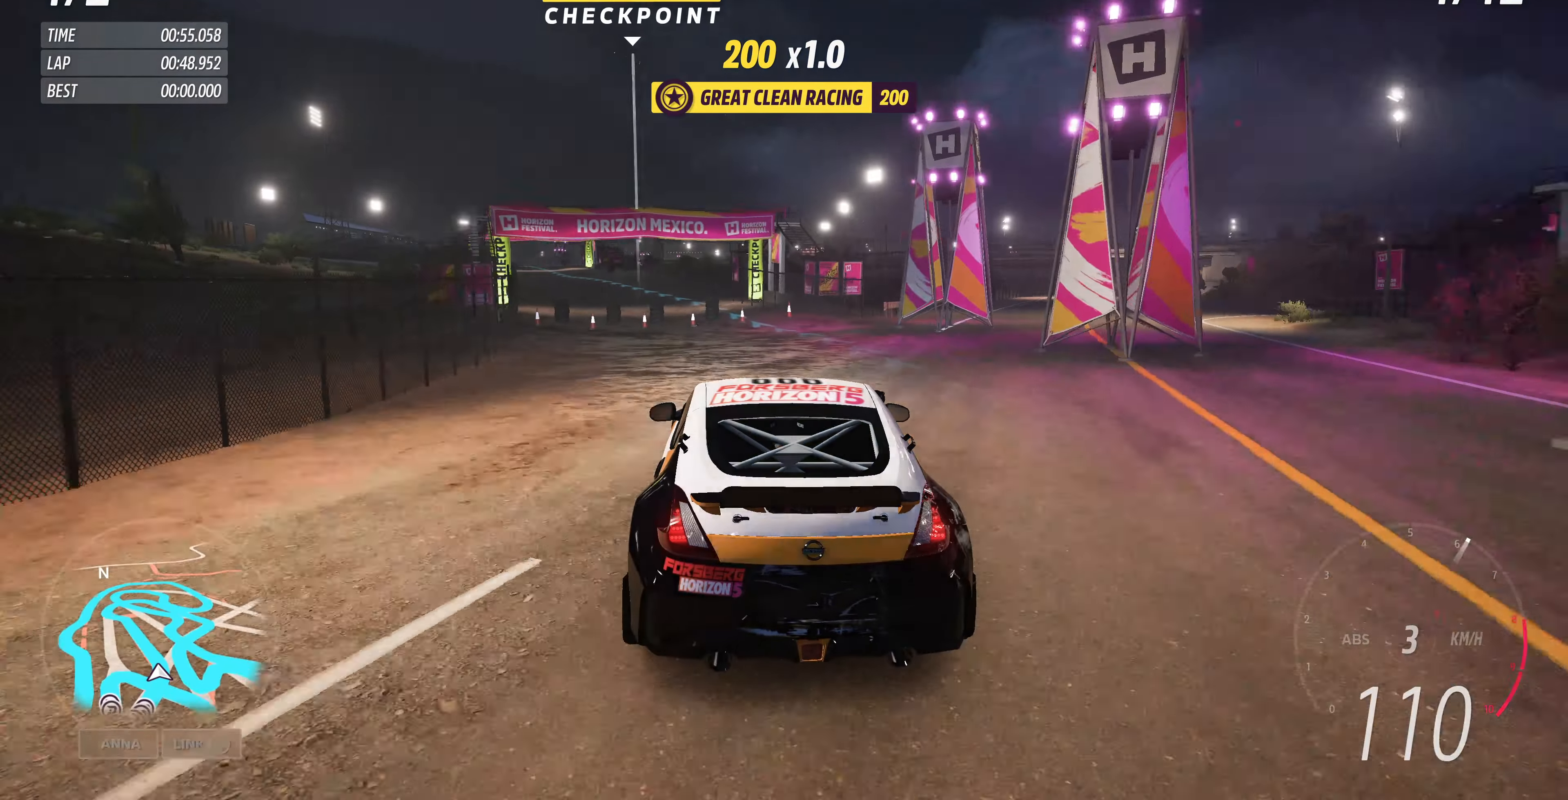
{"dt_ms": 500, "buttons": ["R2"], "left_stick": "up", "right_stick": "center", "events": []}
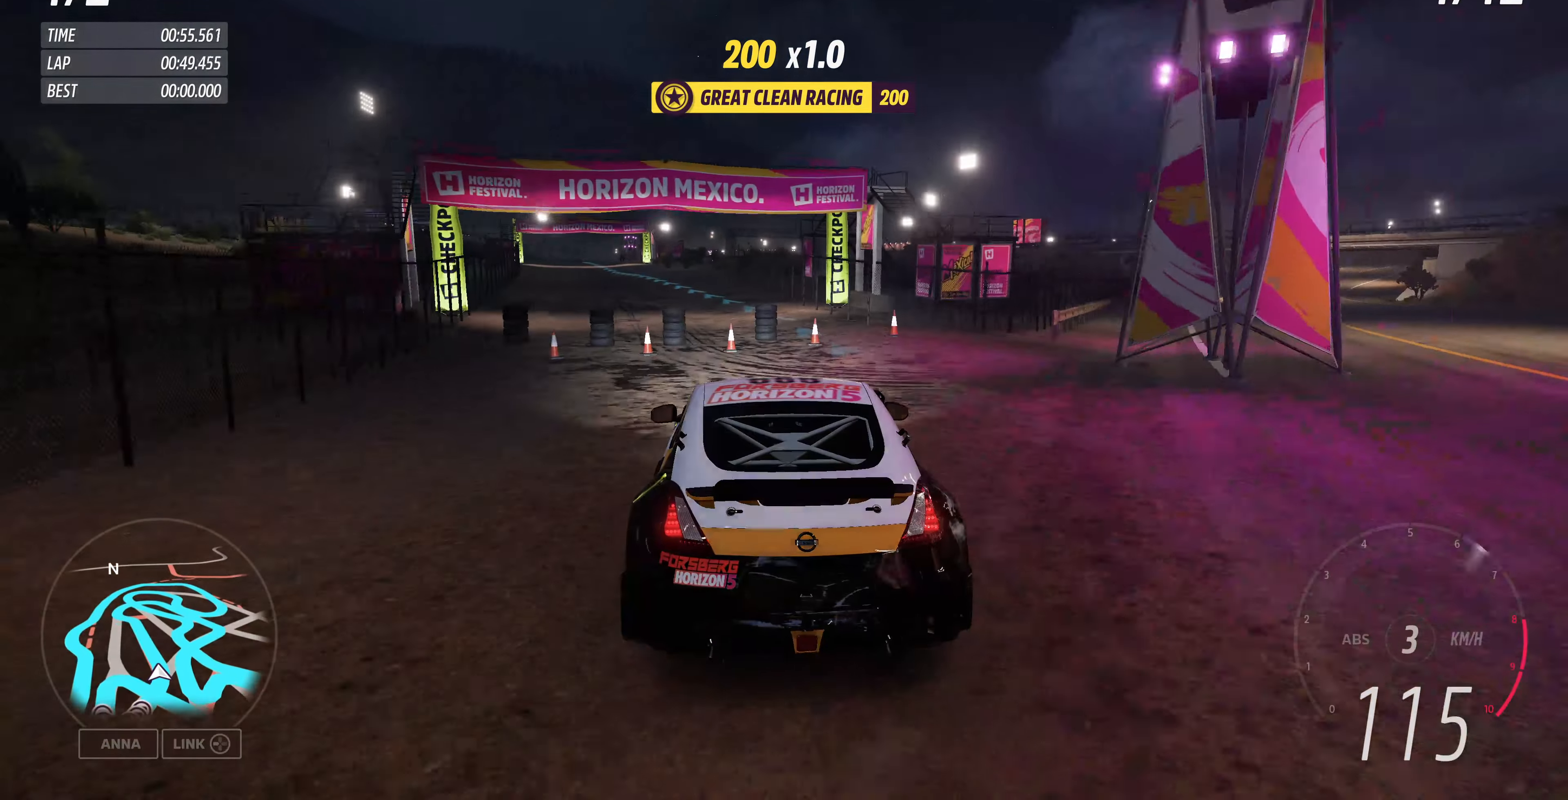
{"dt_ms": 500, "buttons": ["R2"], "left_stick": "center", "right_stick": "center", "events": [[267, "left_stick", "center"]]}